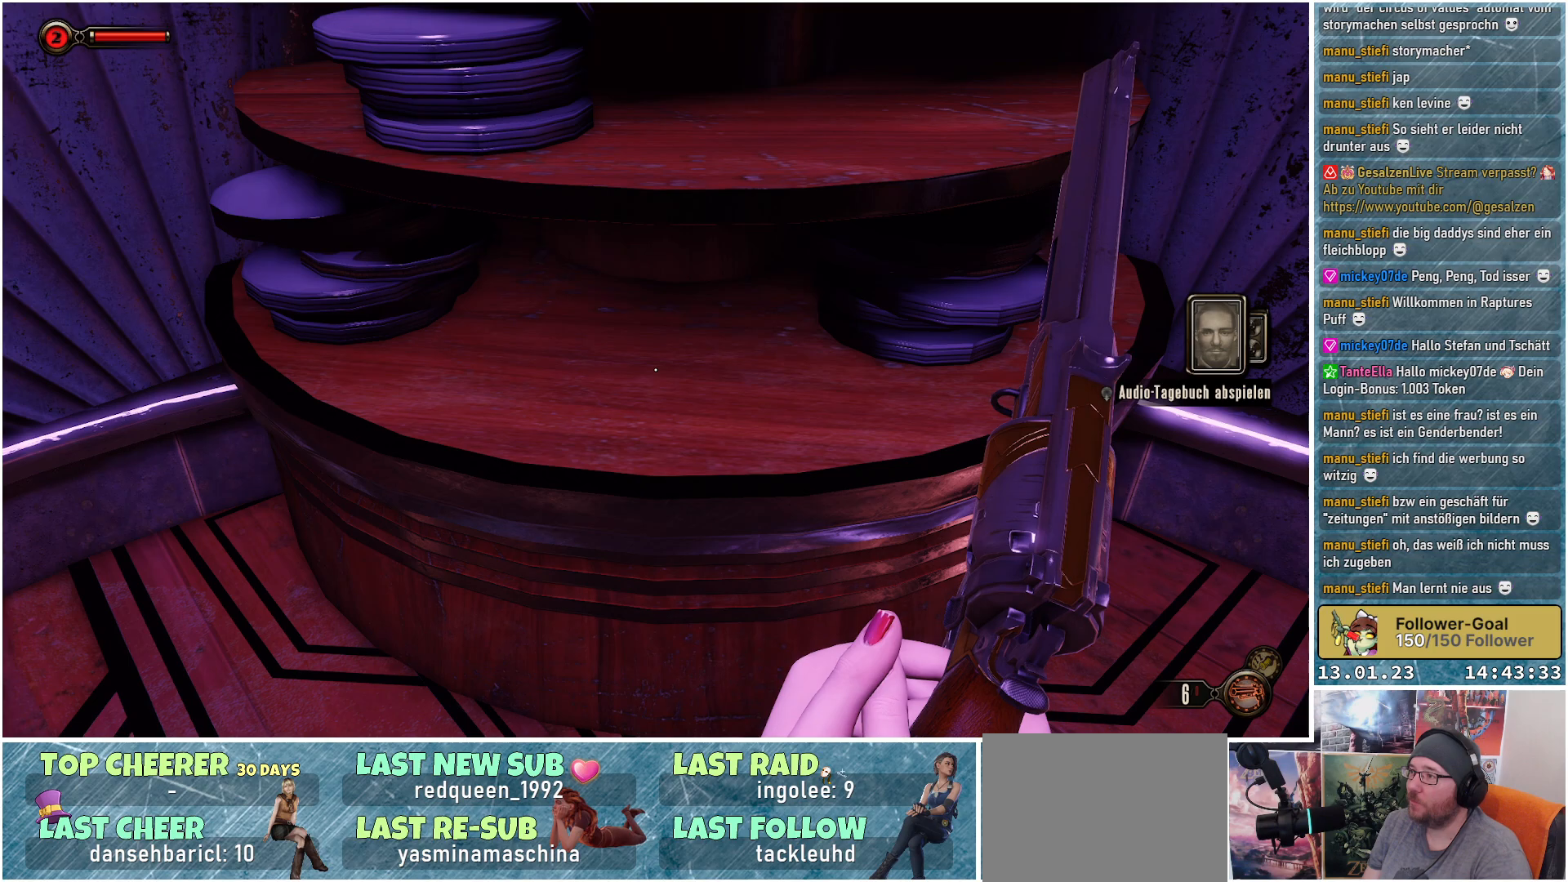
Gameplay with a controller (Xbox layout); each line is a JSON object with the inputs held at the frame after it. "events" lists button and stick changes between this image and that frame as [ms after this image, input, new state], when the widget could be followed in between.
{"buttons": [], "left_stick": "center", "right_stick": "center", "events": []}
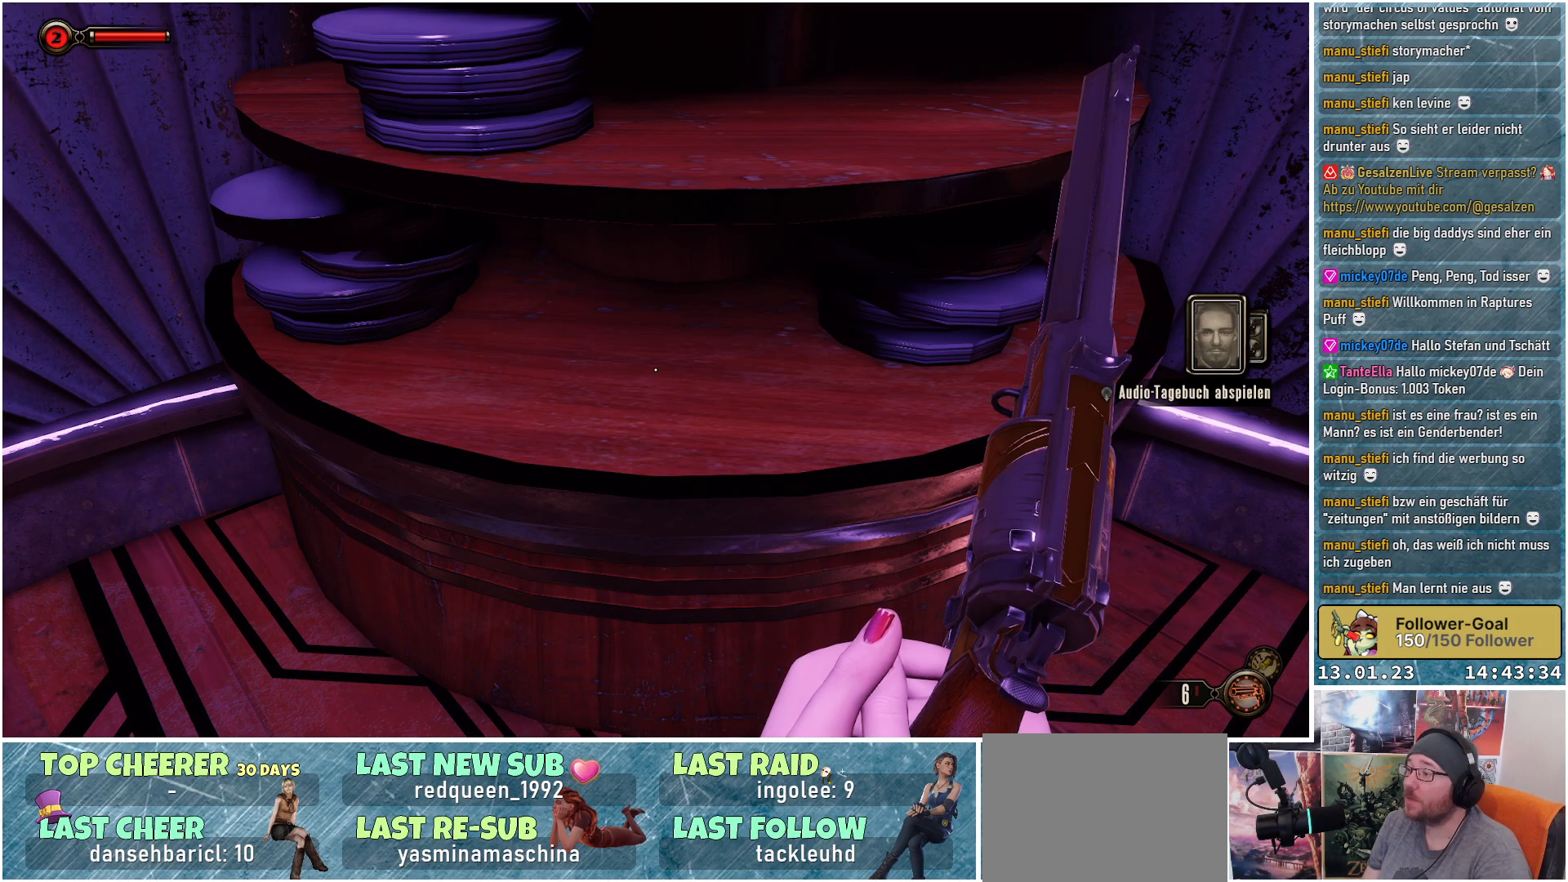
{"buttons": [], "left_stick": "center", "right_stick": "center", "events": []}
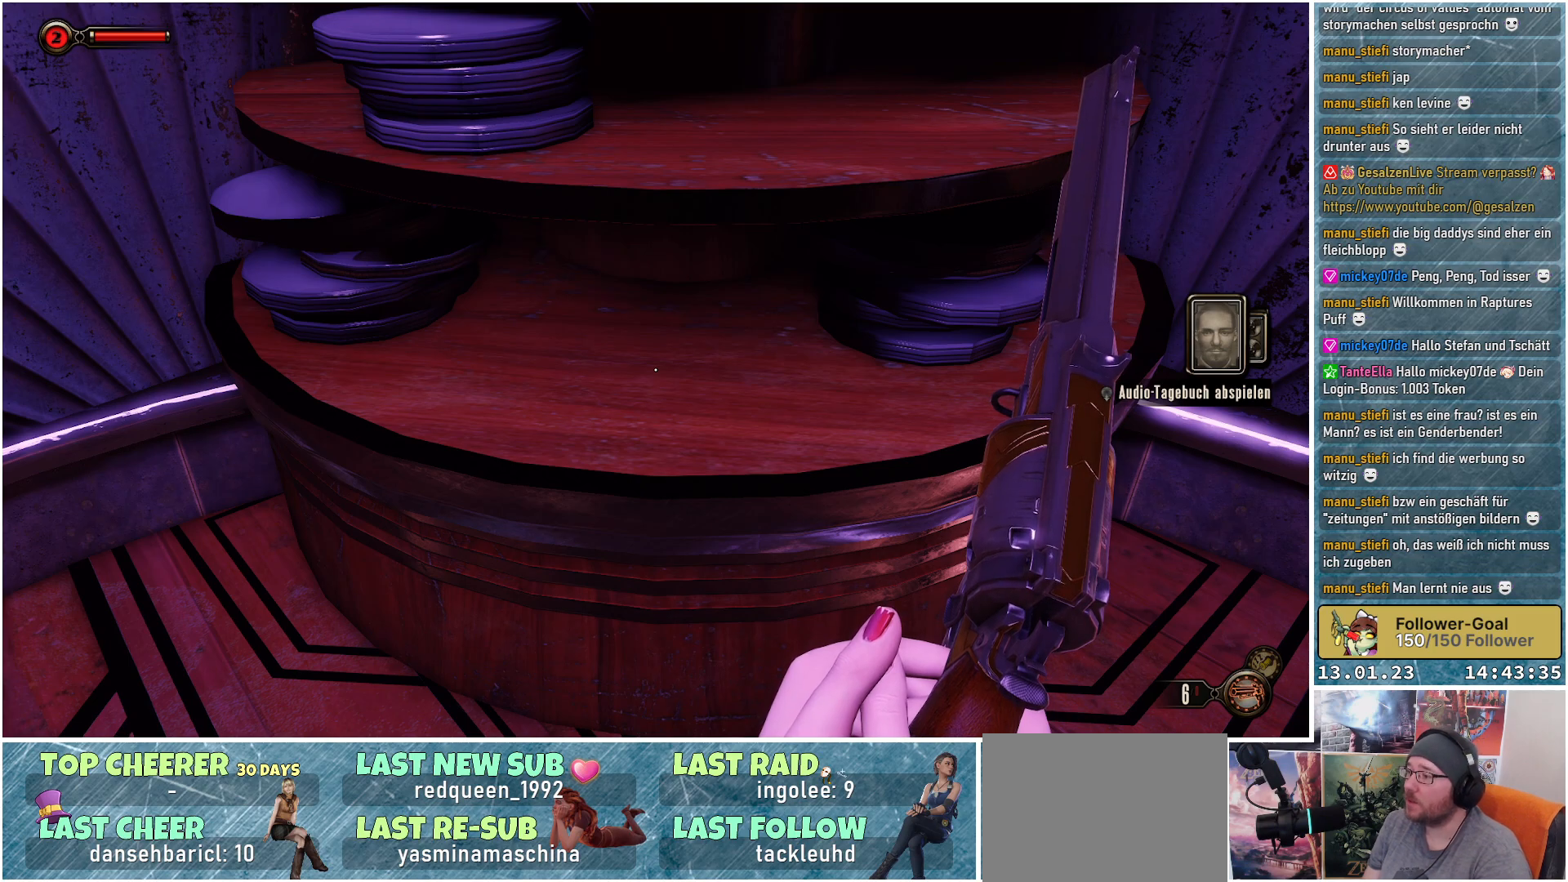
{"buttons": [], "left_stick": "center", "right_stick": "center", "events": [[16, "DPAD_DOWN", "down"], [100, "DPAD_DOWN", "up"]]}
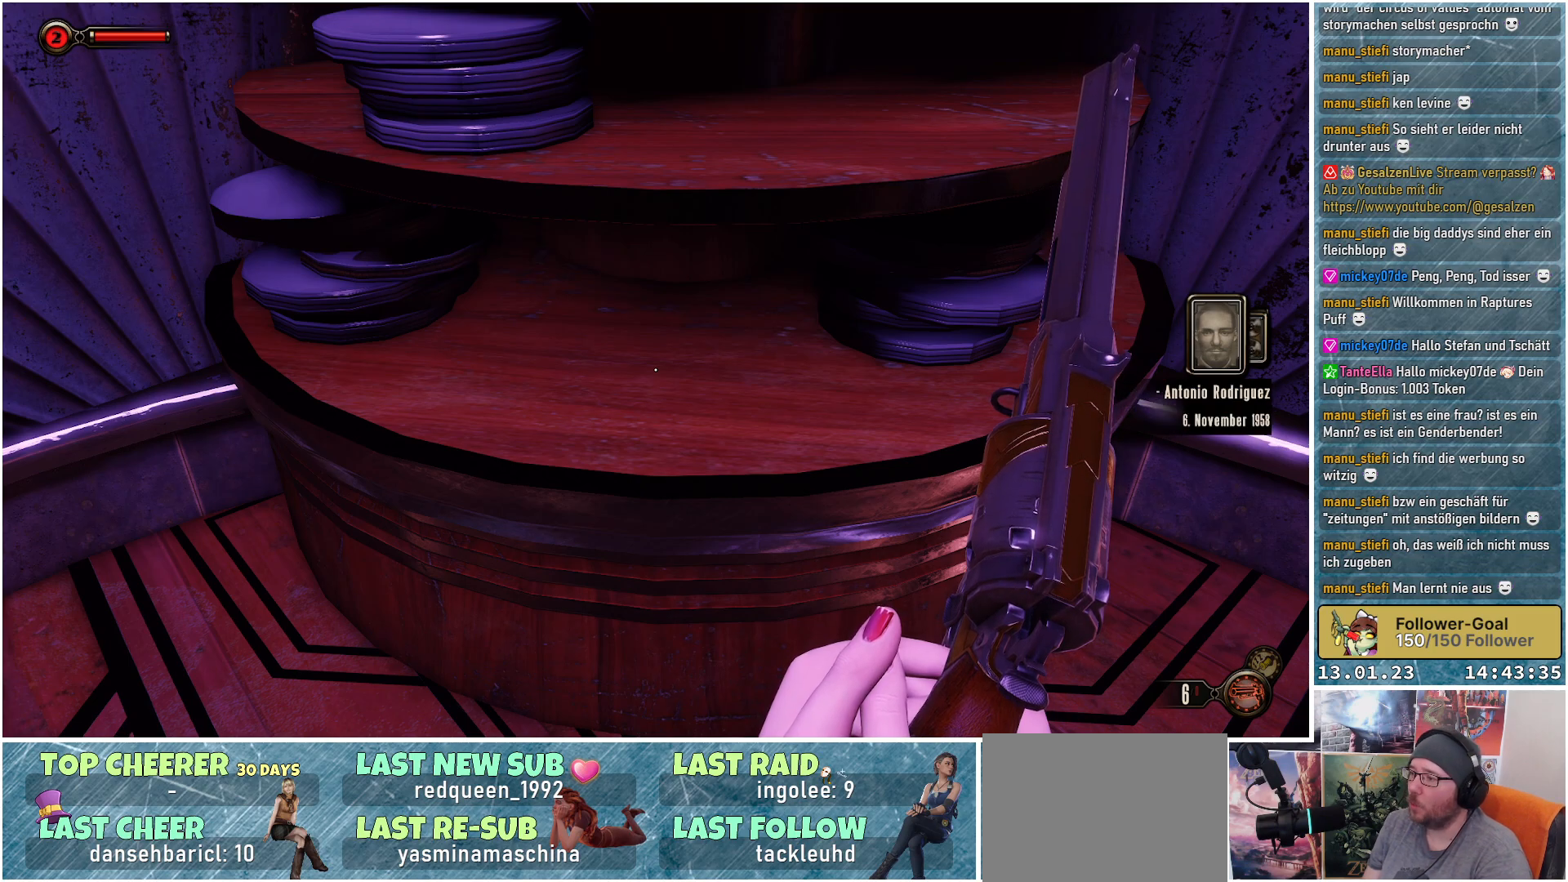
{"buttons": [], "left_stick": "center", "right_stick": "up", "events": [[417, "right_stick", "up"]]}
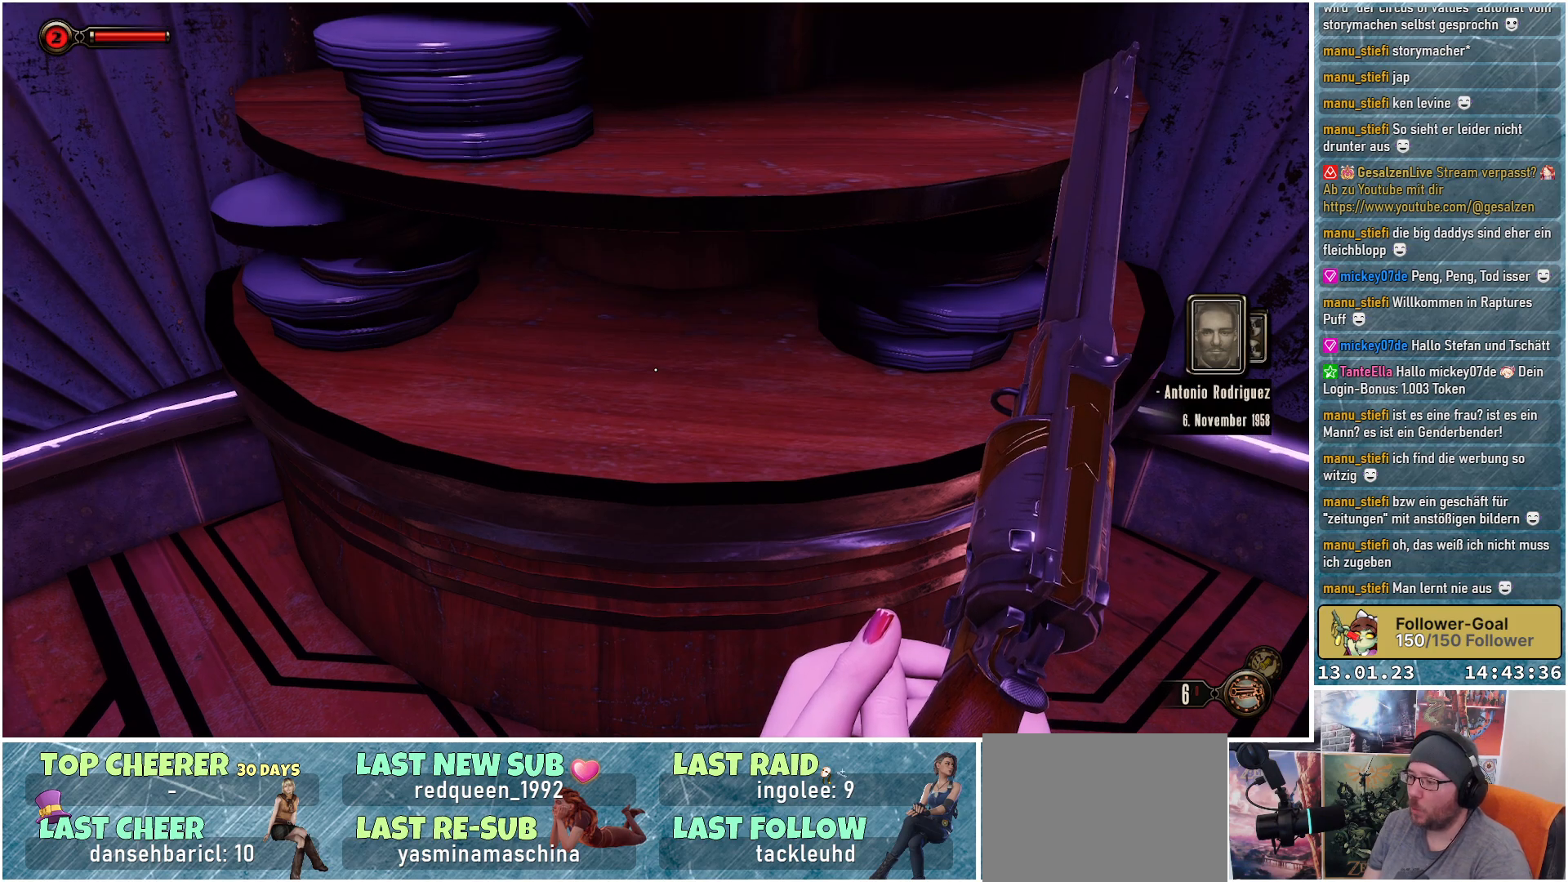
{"buttons": [], "left_stick": "center", "right_stick": "left", "events": [[400, "right_stick", "left"]]}
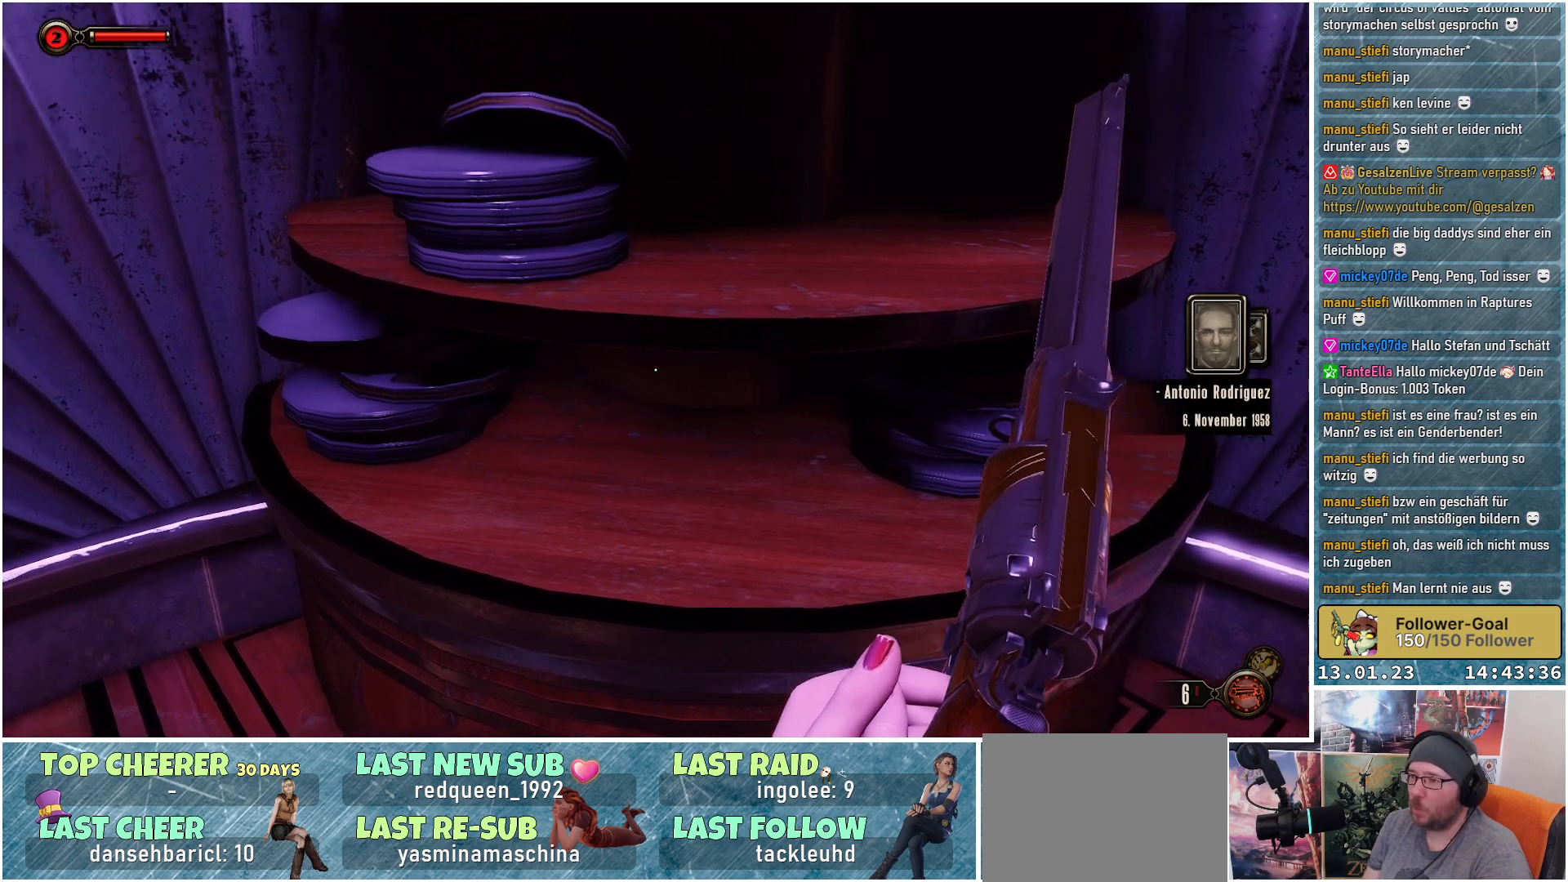
{"buttons": [], "left_stick": "center", "right_stick": "left", "events": []}
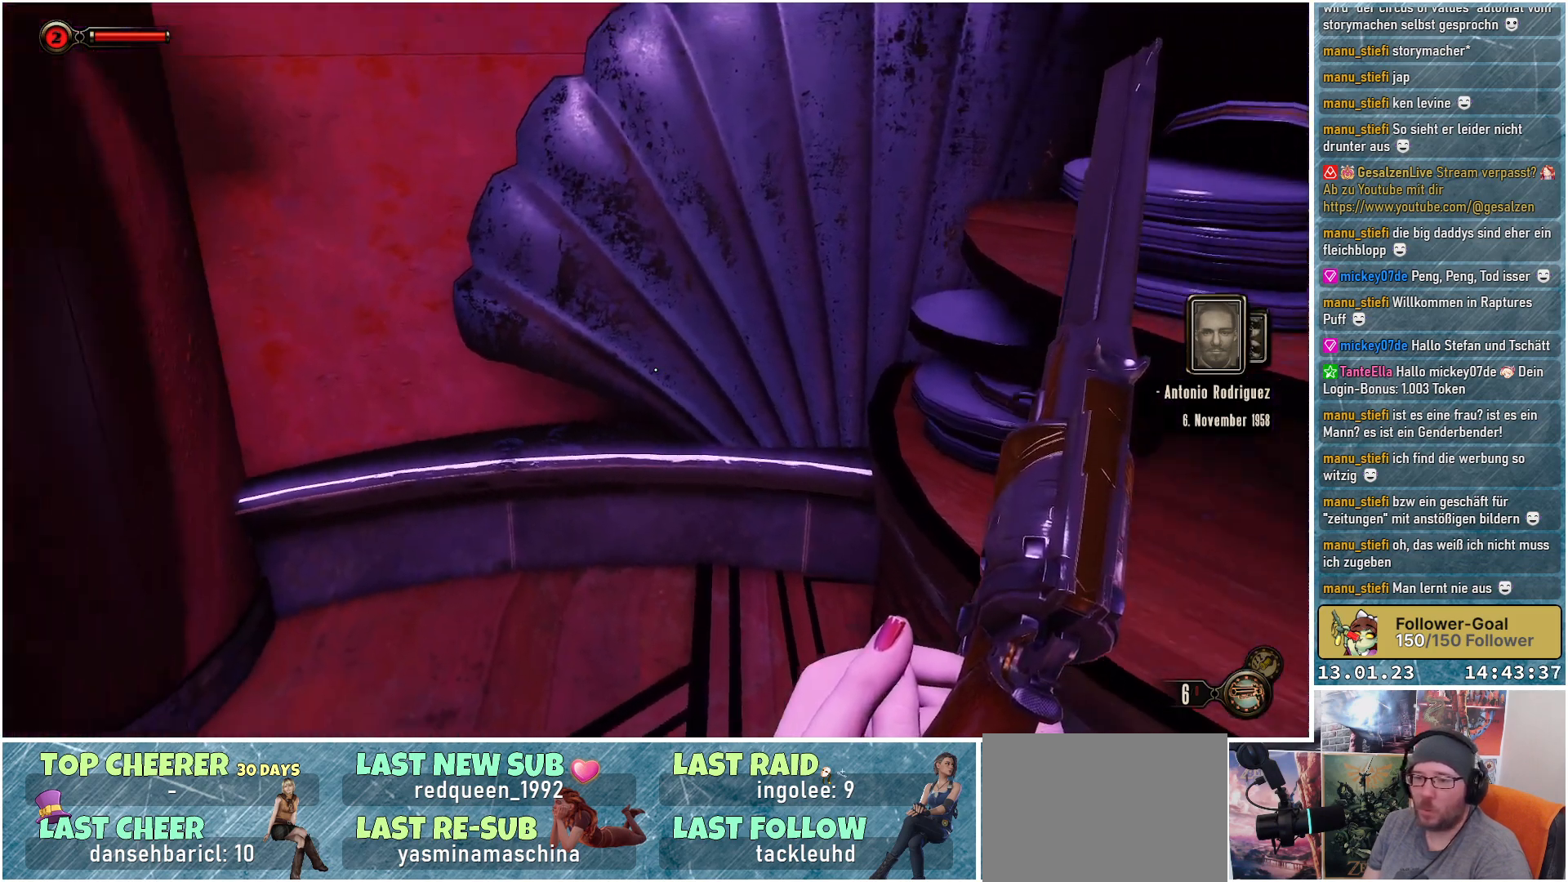
{"buttons": [], "left_stick": "center", "right_stick": "up-right", "events": [[233, "right_stick", "up"], [283, "right_stick", "up-right"]]}
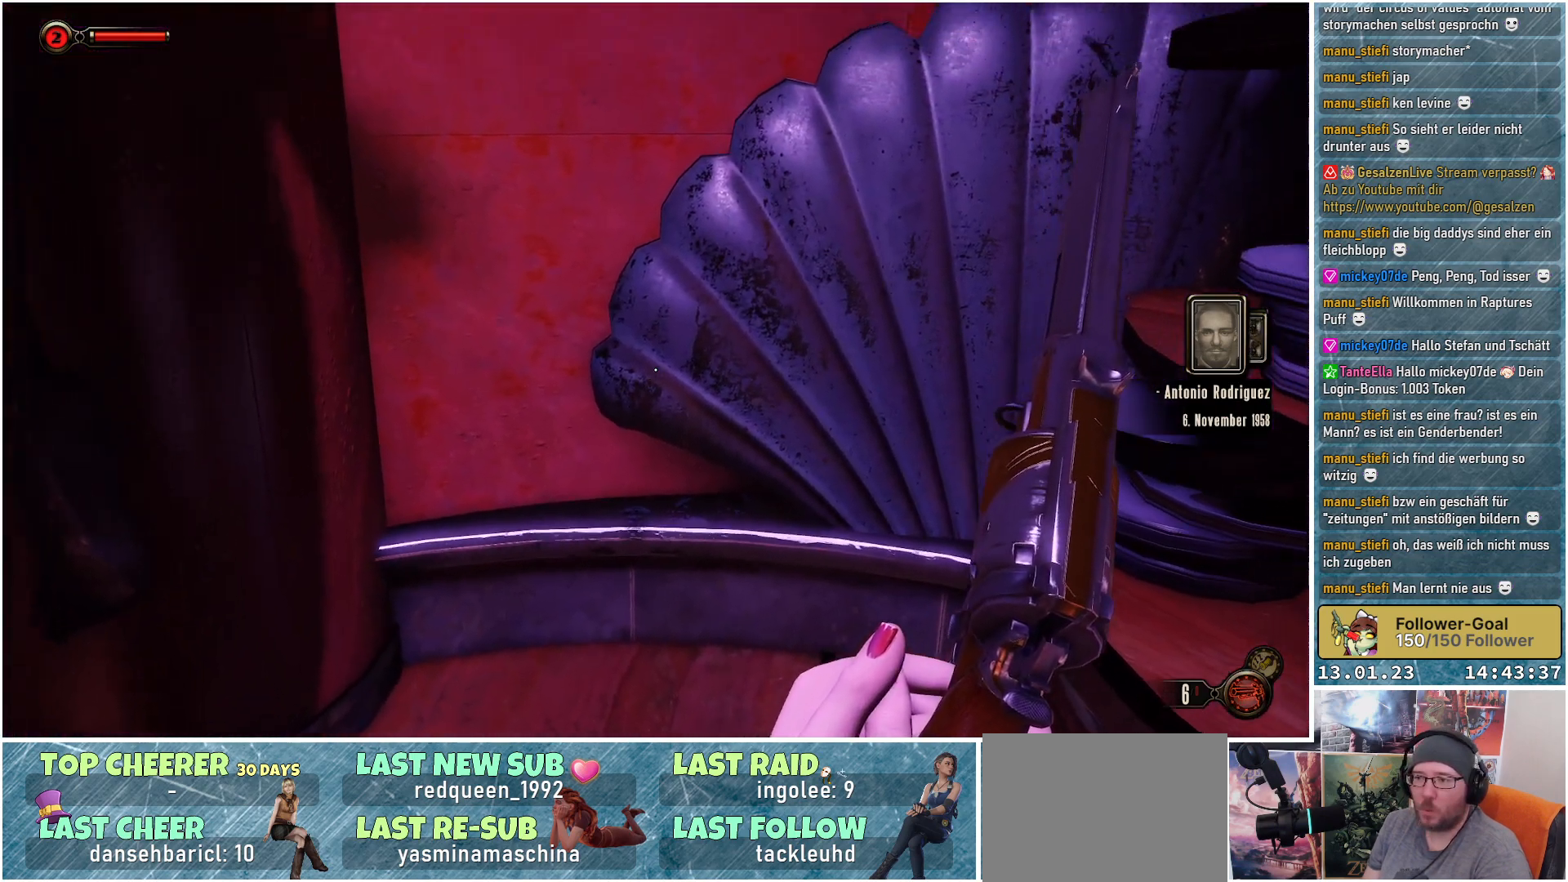
{"buttons": [], "left_stick": "center", "right_stick": "up-right", "events": []}
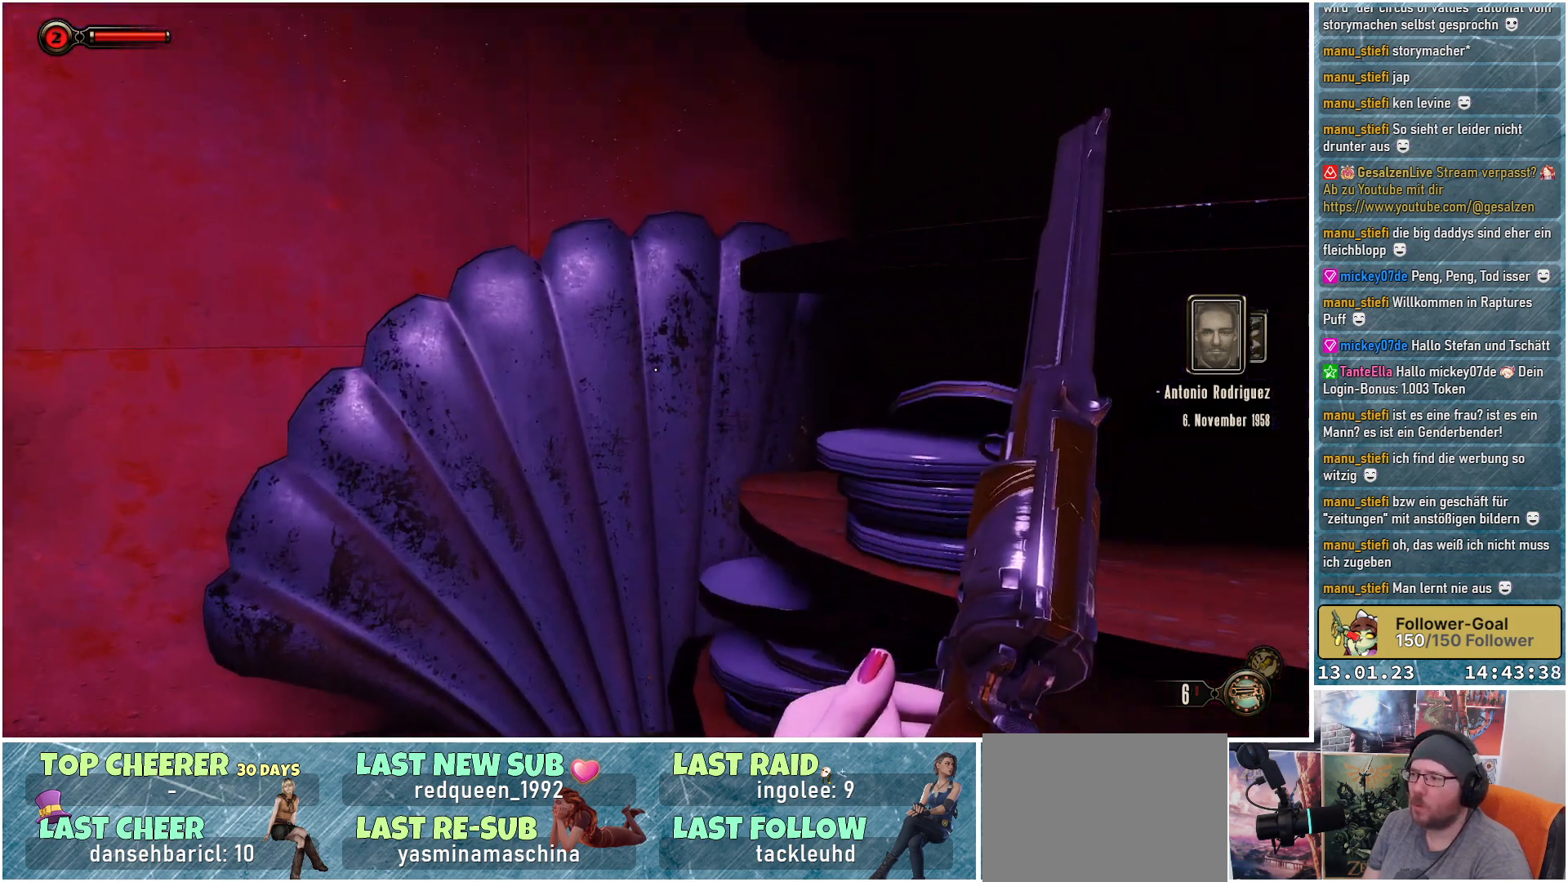
{"buttons": [], "left_stick": "center", "right_stick": "up", "events": [[367, "right_stick", "up"]]}
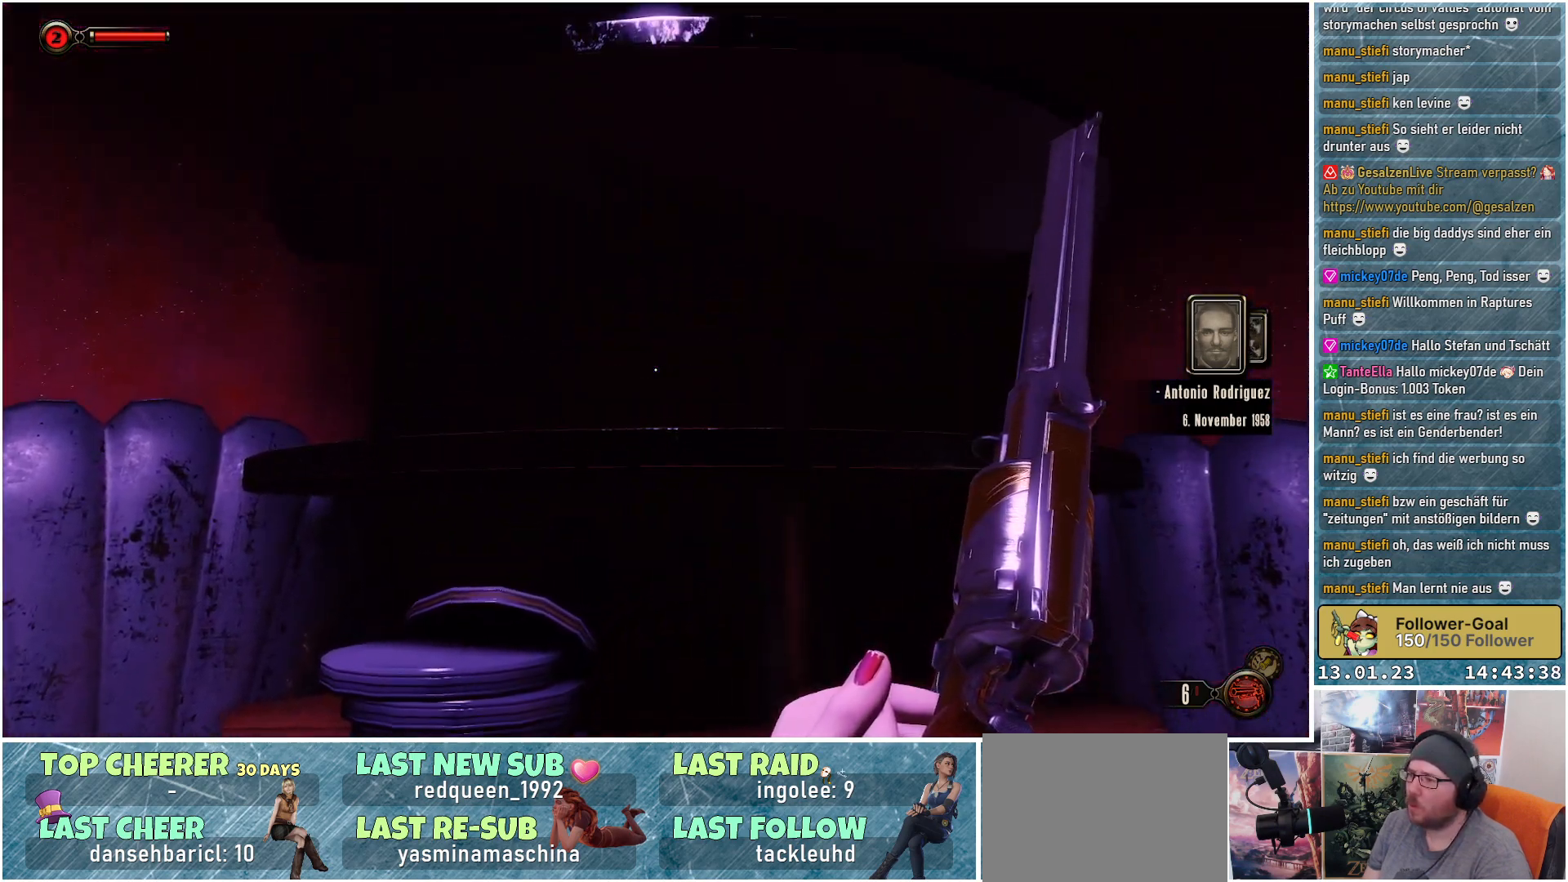
{"buttons": [], "left_stick": "down", "right_stick": "up-right", "events": [[134, "left_stick", "down-left"], [250, "right_stick", "center"], [400, "right_stick", "up-right"], [417, "left_stick", "down"]]}
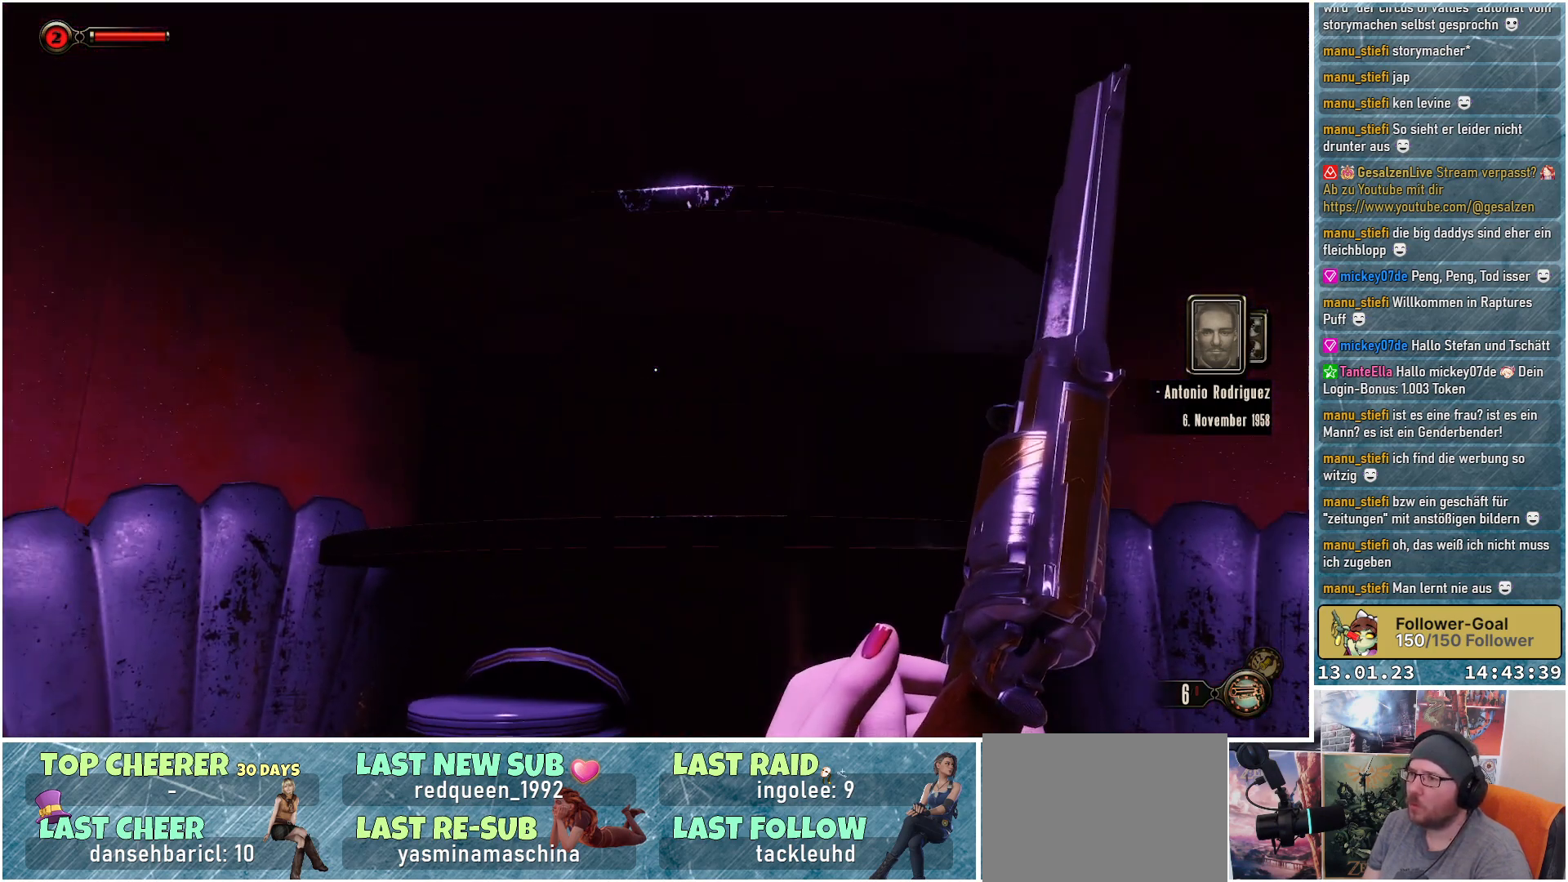
{"buttons": [], "left_stick": "down", "right_stick": "center", "events": [[283, "right_stick", "center"]]}
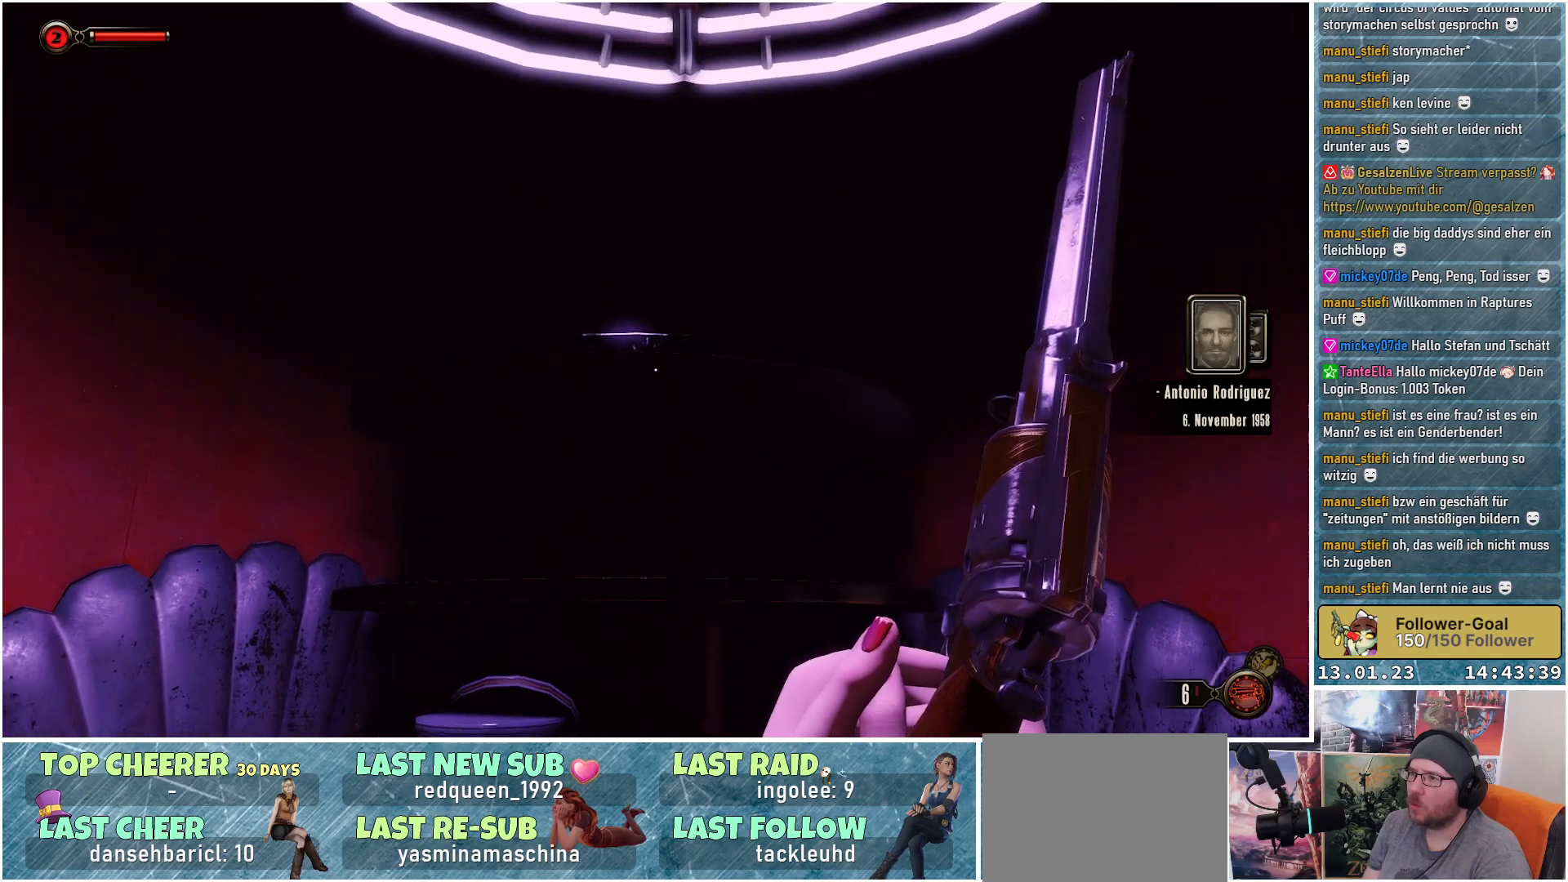
{"buttons": [], "left_stick": "center", "right_stick": "down", "events": [[367, "left_stick", "center"], [467, "right_stick", "down"]]}
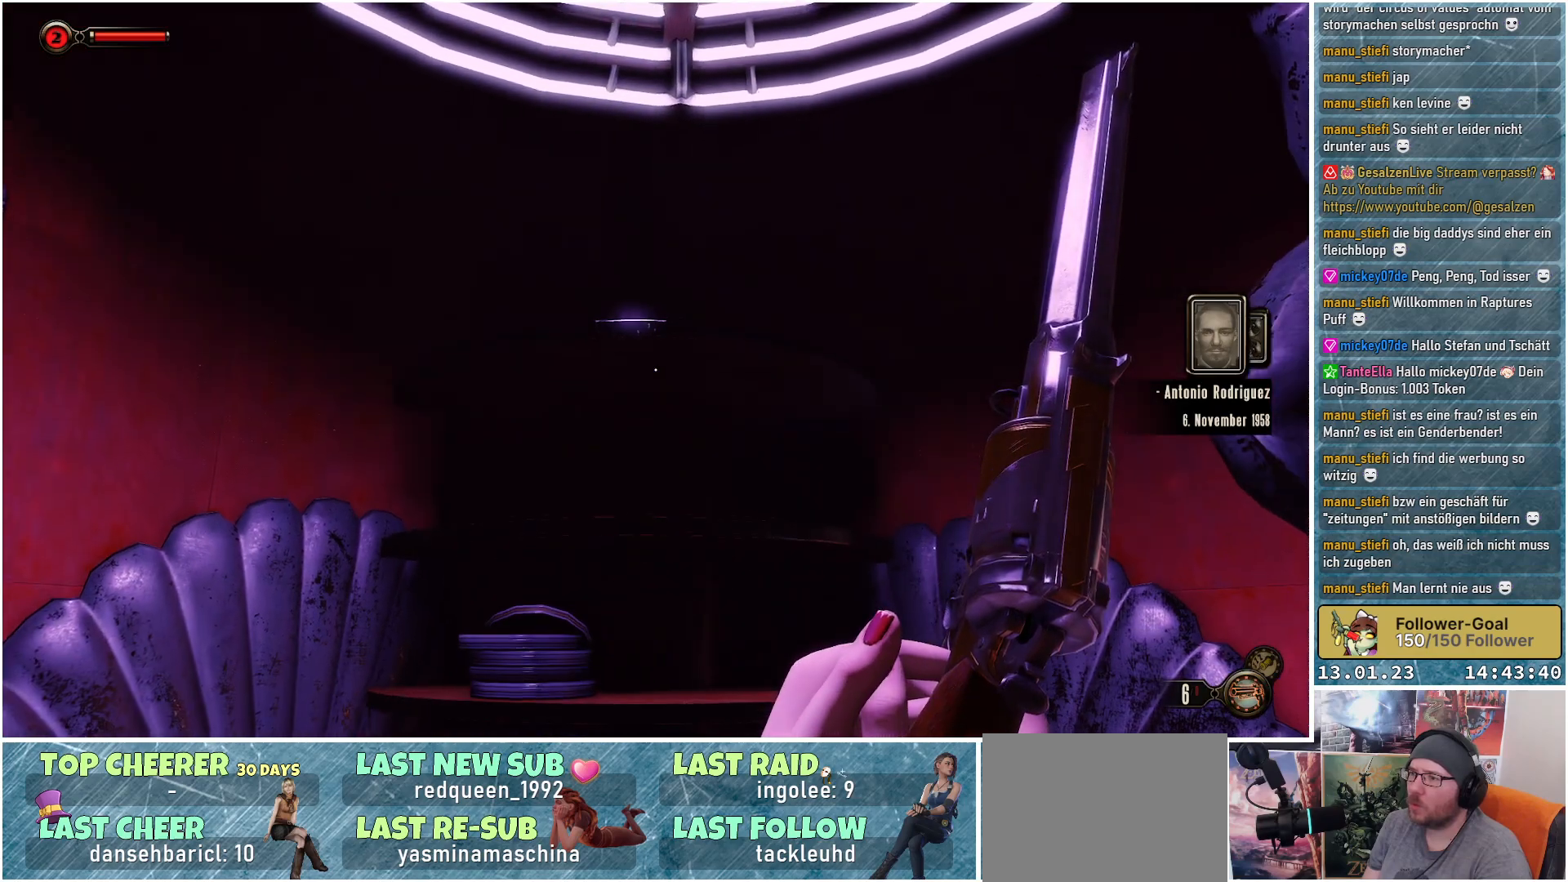
{"buttons": [], "left_stick": "center", "right_stick": "down", "events": []}
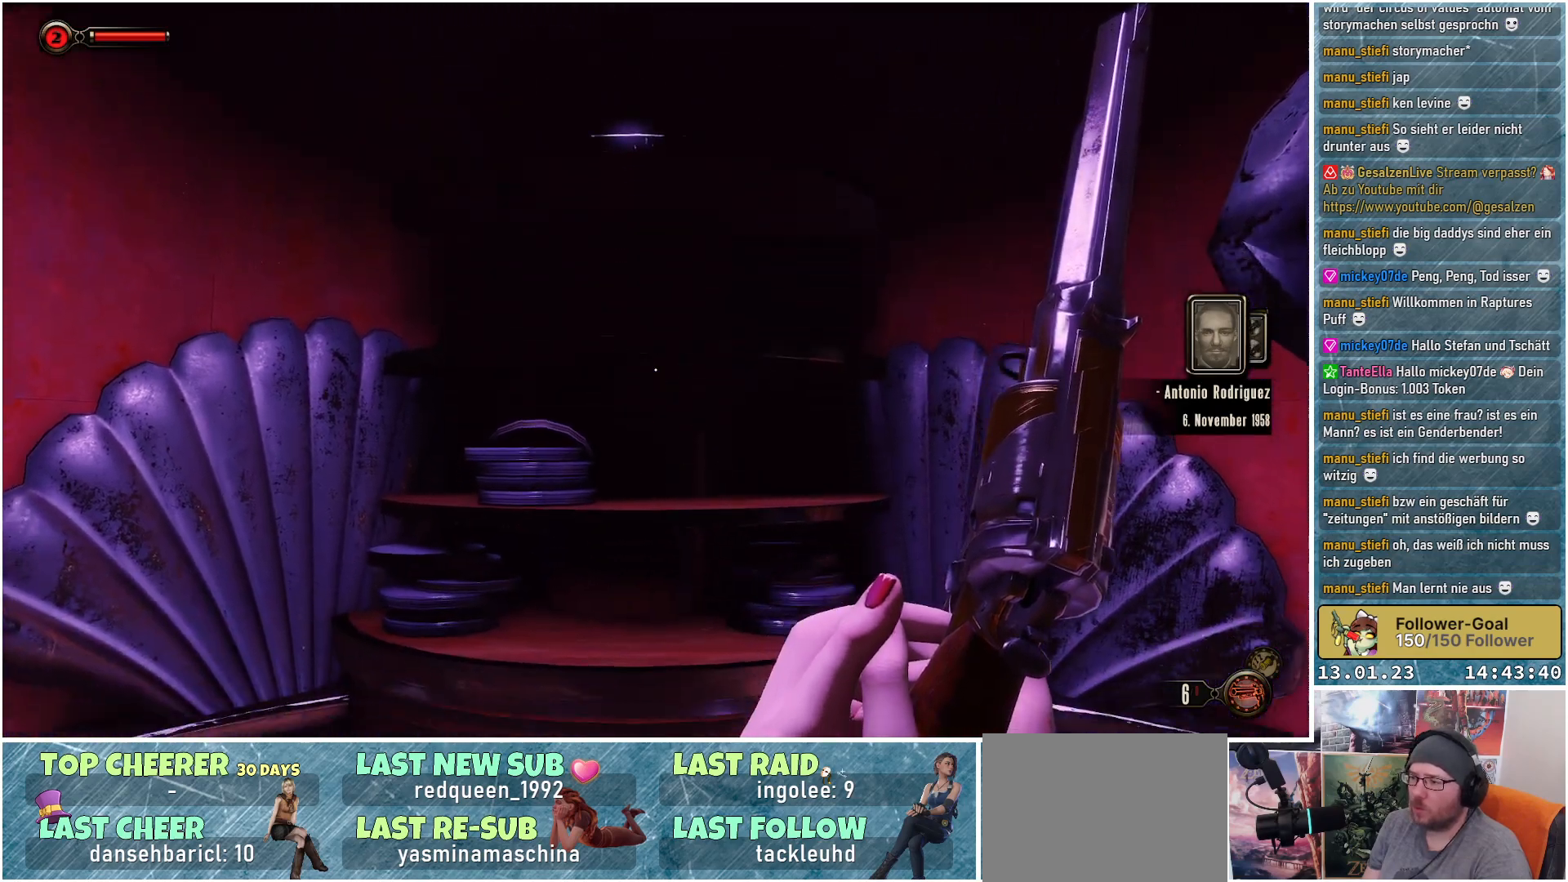
{"buttons": [], "left_stick": "down-left", "right_stick": "down-right", "events": [[134, "right_stick", "down-right"], [200, "left_stick", "down-left"]]}
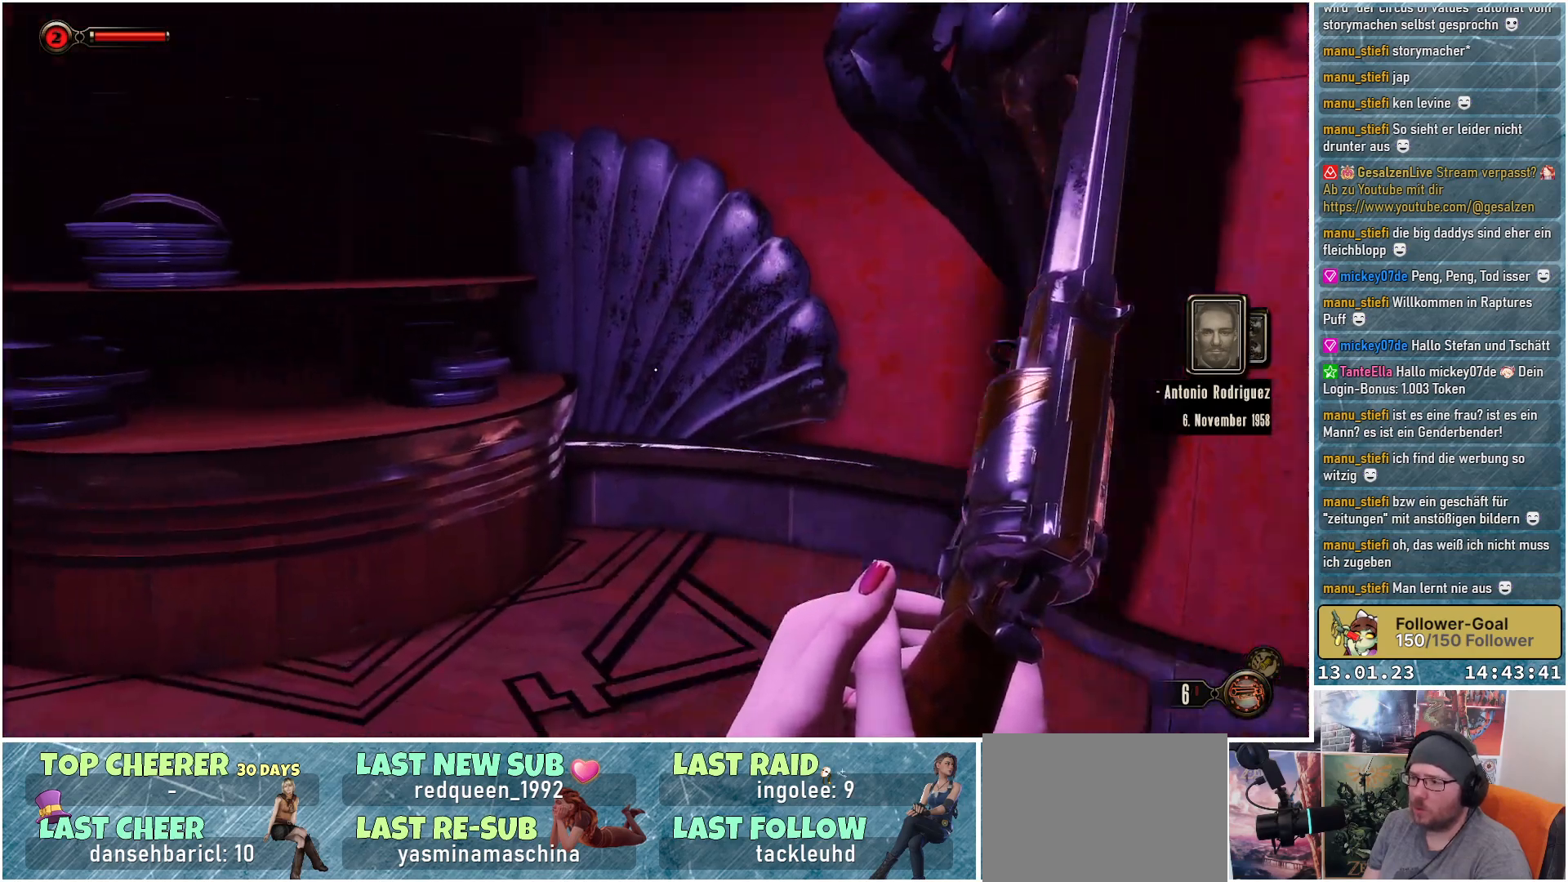
{"buttons": [], "left_stick": "down-left", "right_stick": "right", "events": [[66, "right_stick", "right"]]}
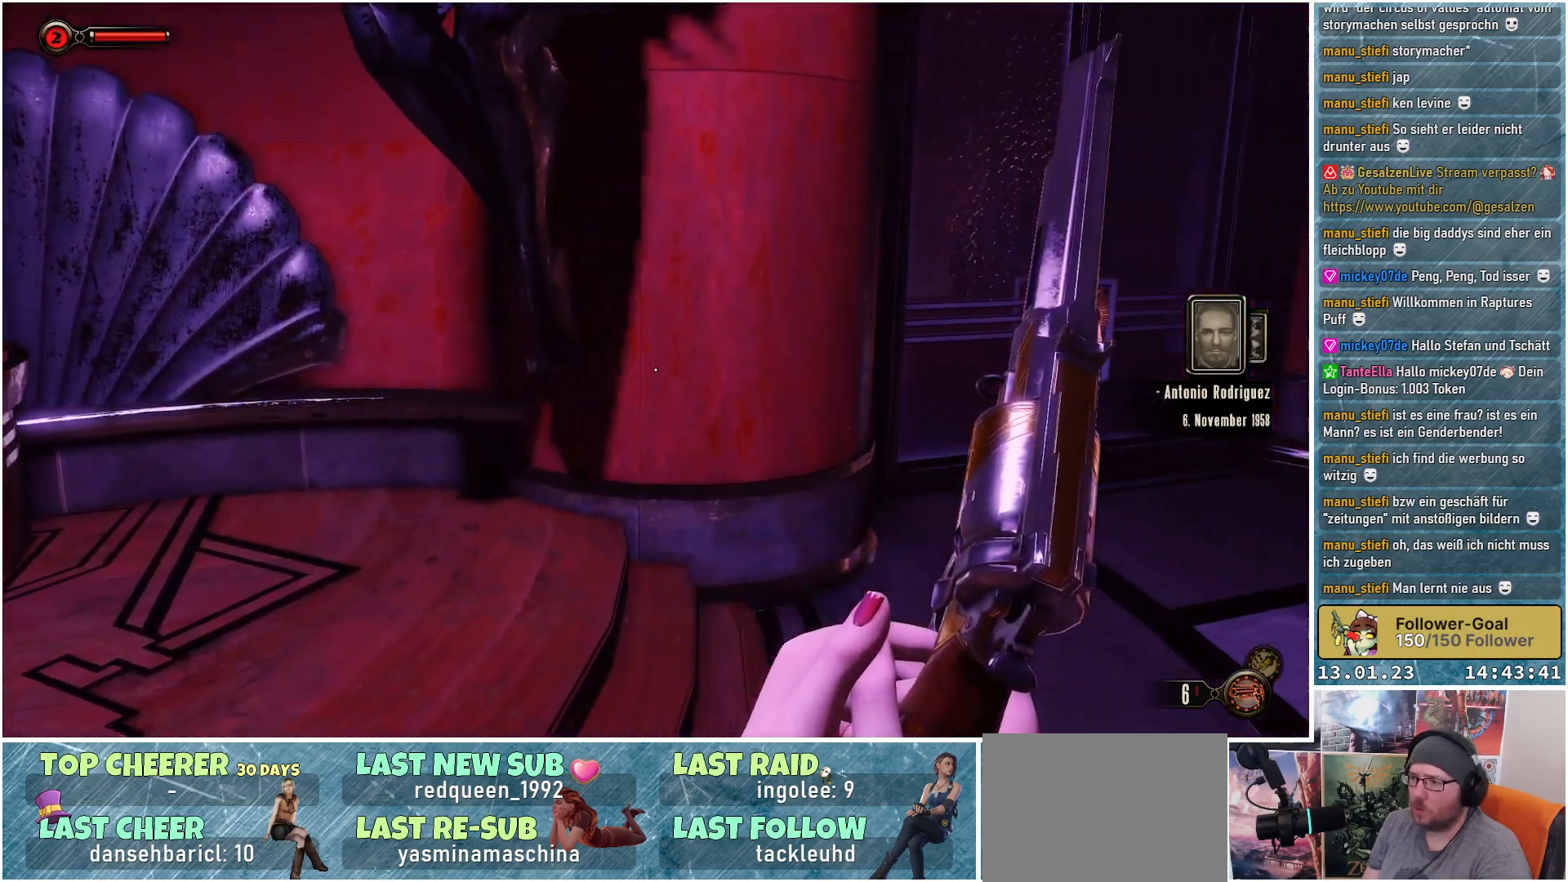
{"buttons": [], "left_stick": "center", "right_stick": "right", "events": [[167, "left_stick", "down"], [367, "left_stick", "center"]]}
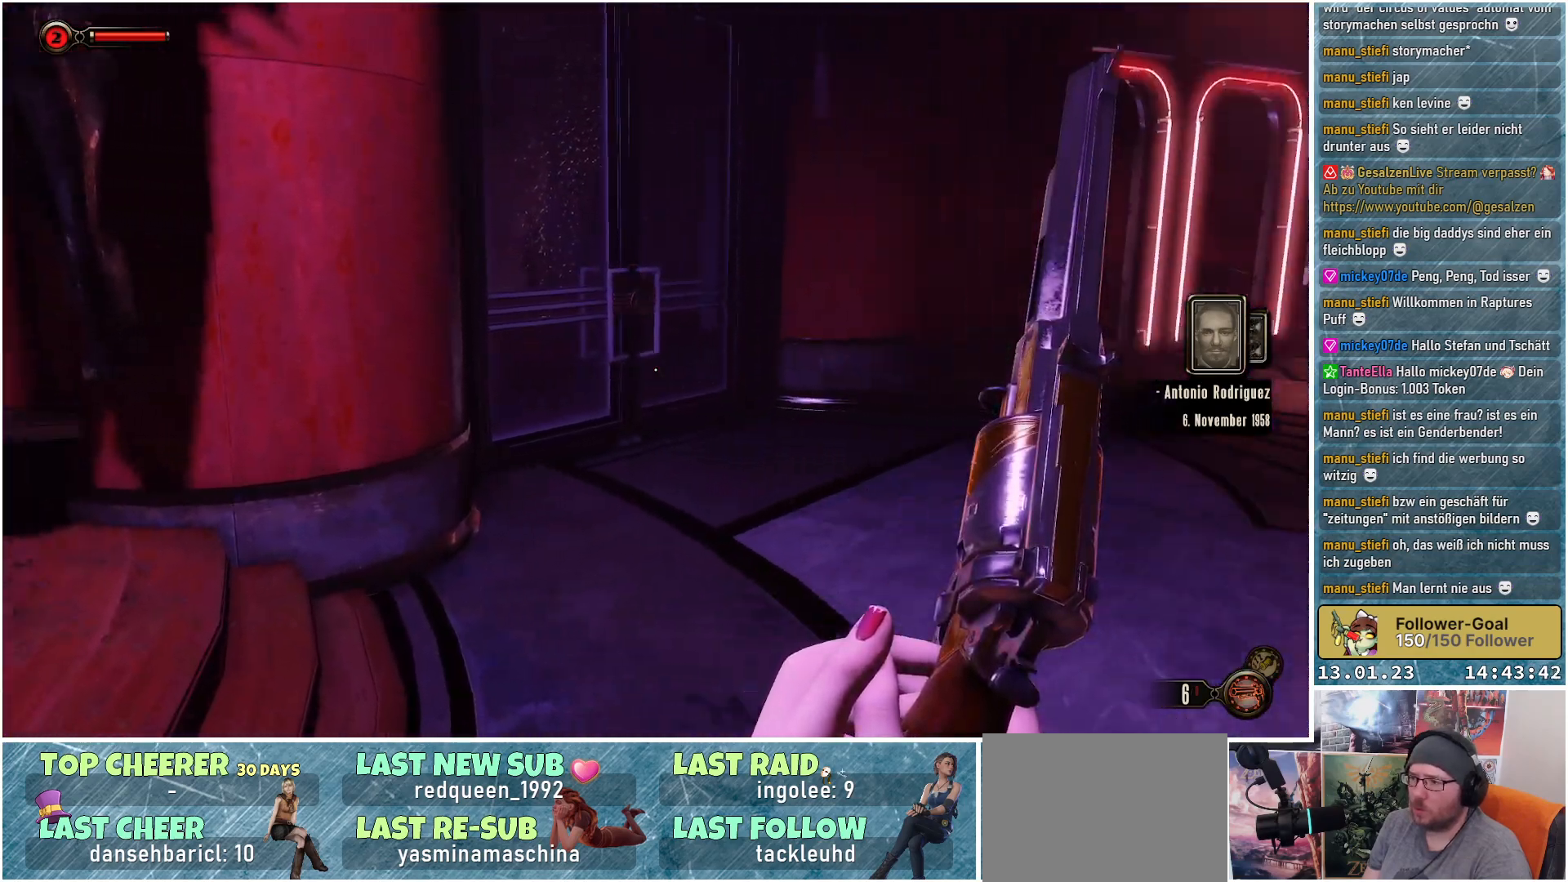
{"buttons": [], "left_stick": "up", "right_stick": "center", "events": [[433, "left_stick", "up"], [483, "right_stick", "center"]]}
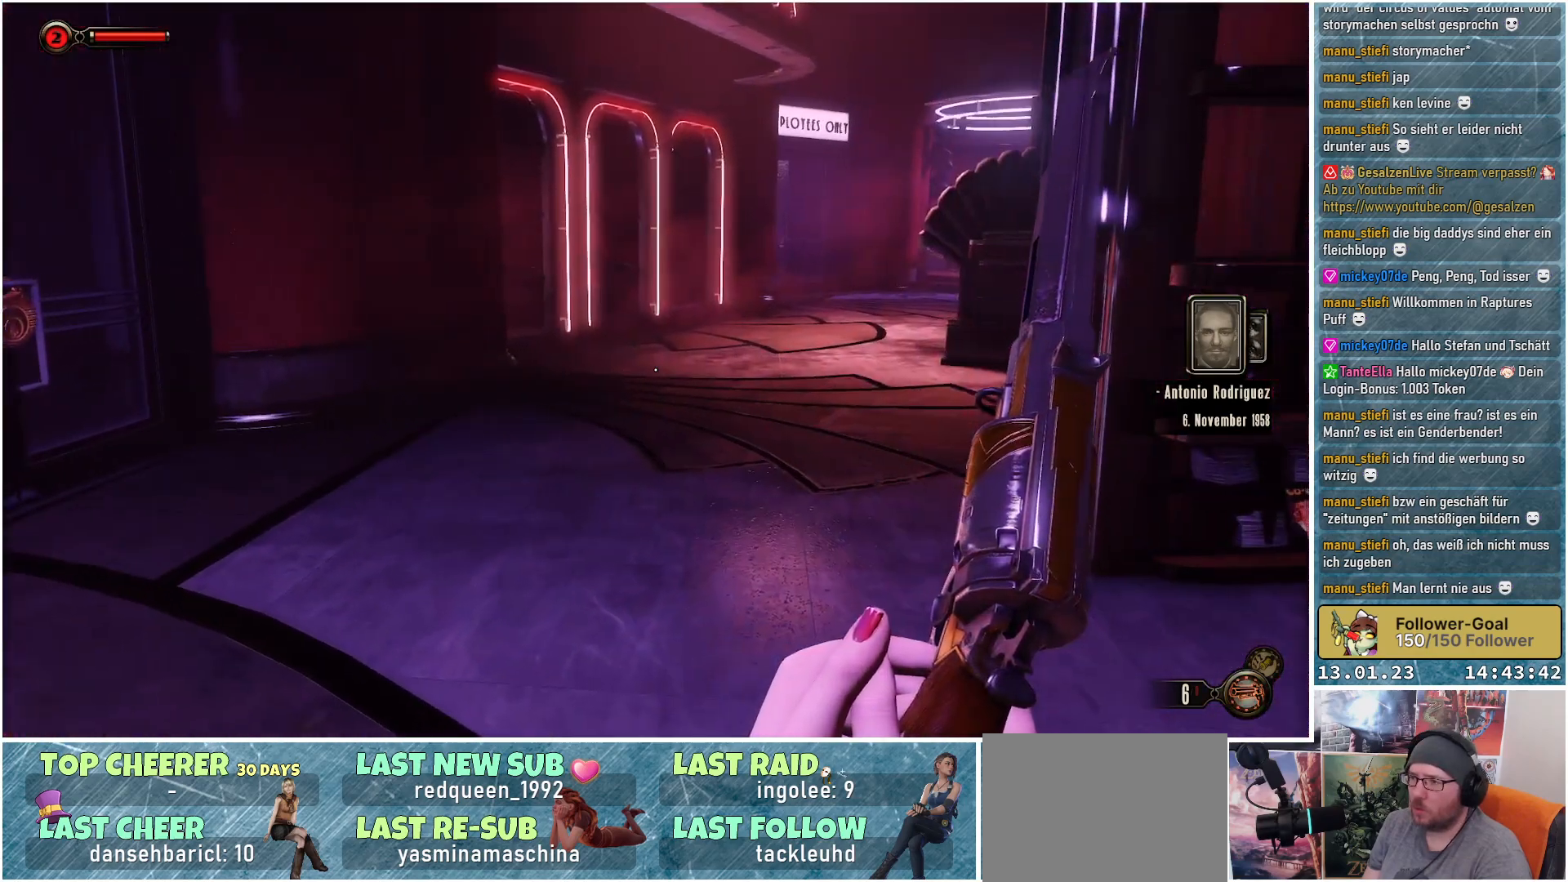
{"buttons": [], "left_stick": "up", "right_stick": "center", "events": []}
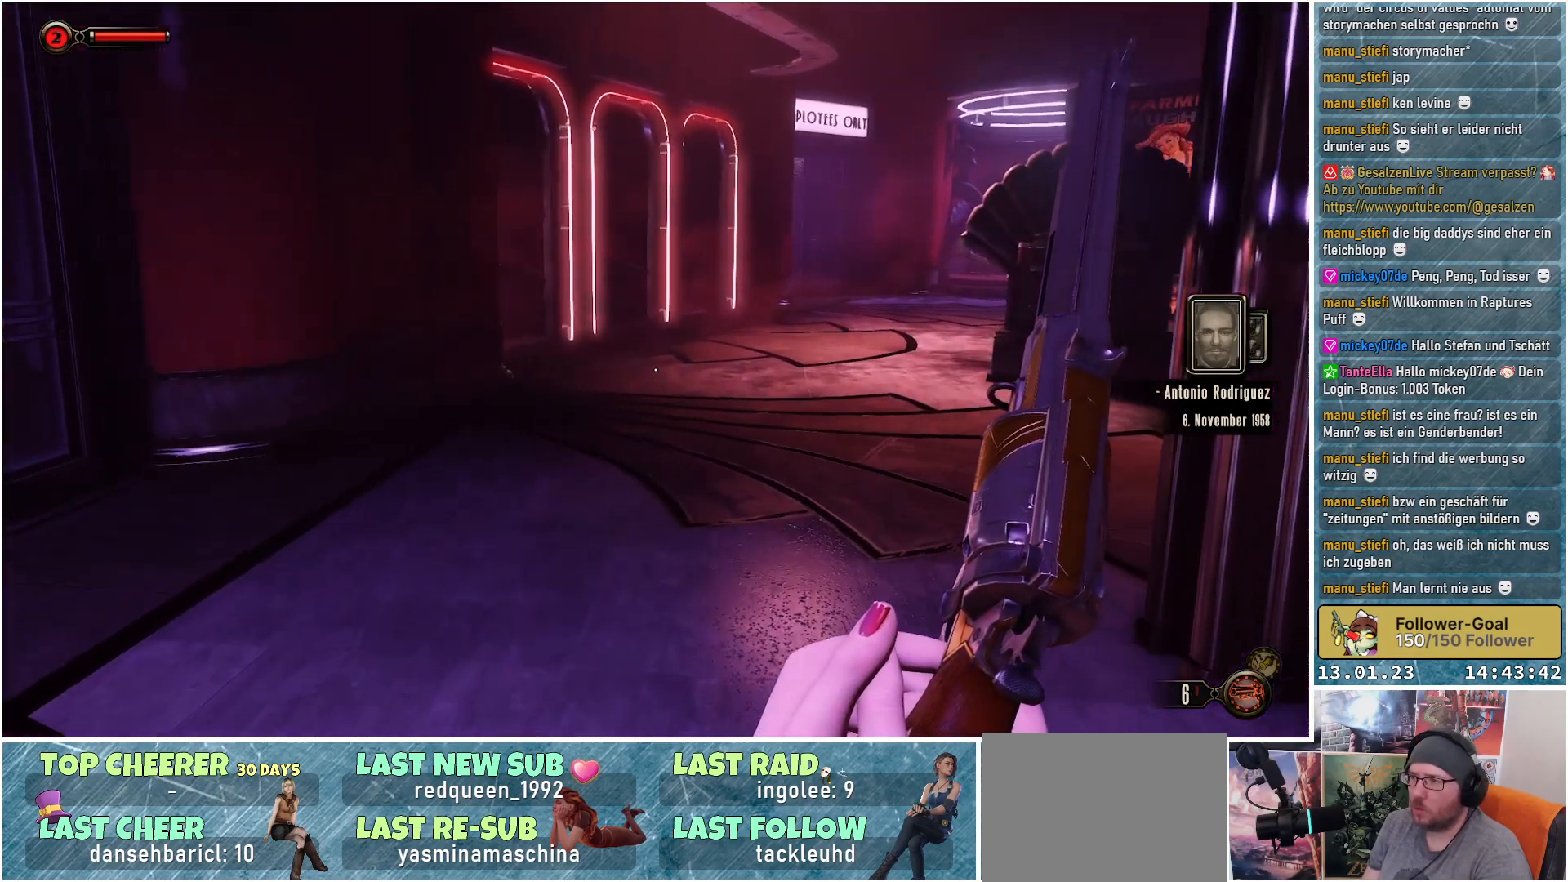
{"buttons": [], "left_stick": "up", "right_stick": "center", "events": [[50, "right_stick", "up"], [250, "right_stick", "center"]]}
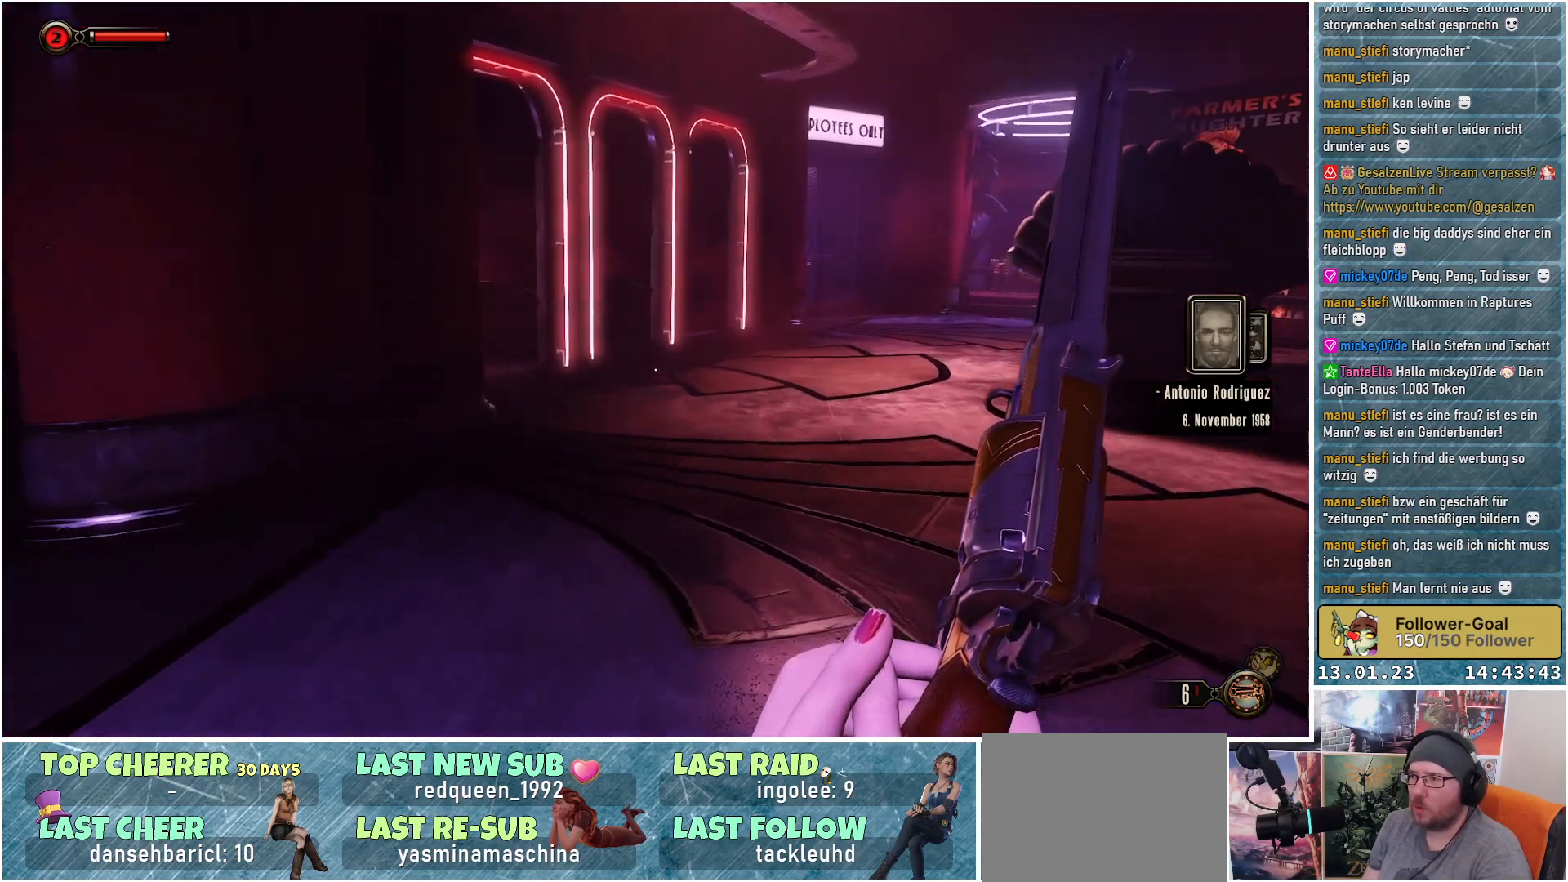
{"buttons": [], "left_stick": "up", "right_stick": "right", "events": [[151, "right_stick", "right"]]}
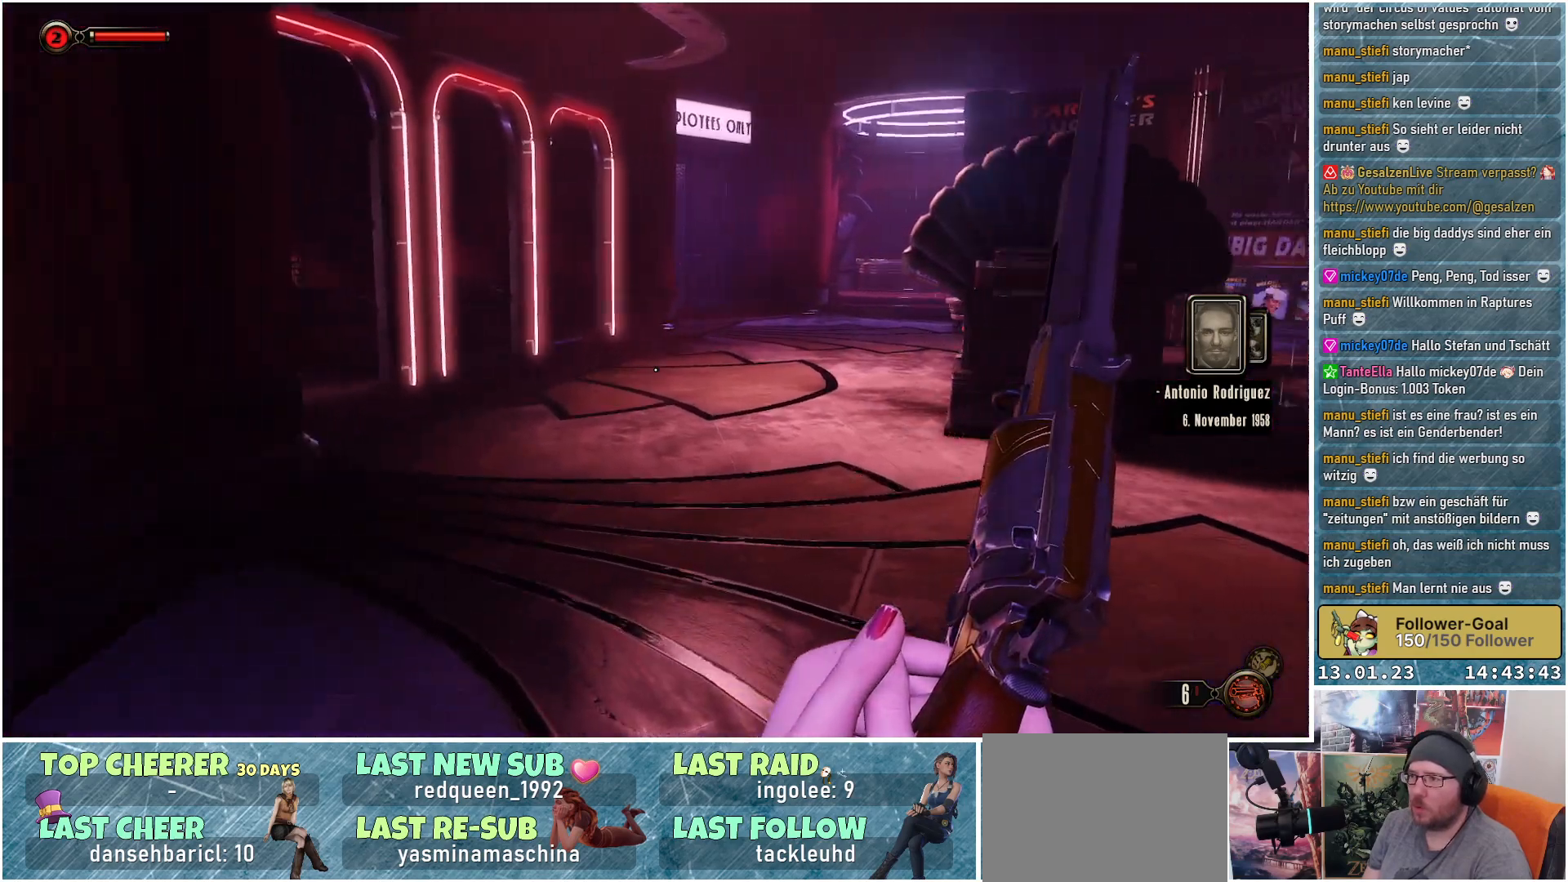
{"buttons": [], "left_stick": "up-left", "right_stick": "right", "events": [[183, "left_stick", "up-left"]]}
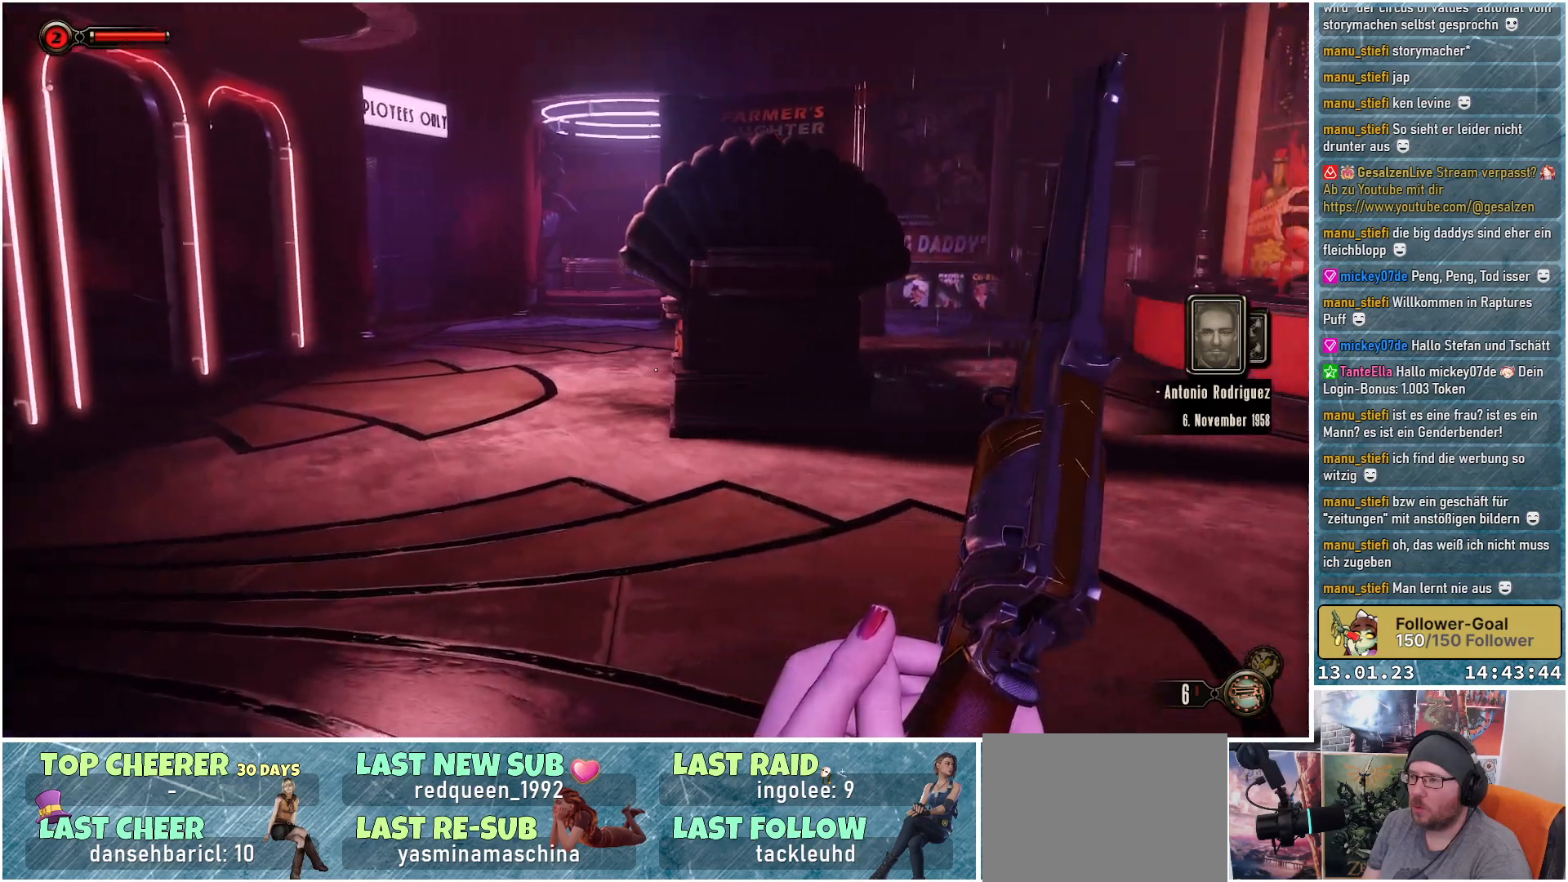
{"buttons": [], "left_stick": "center", "right_stick": "right", "events": [[17, "left_stick", "center"]]}
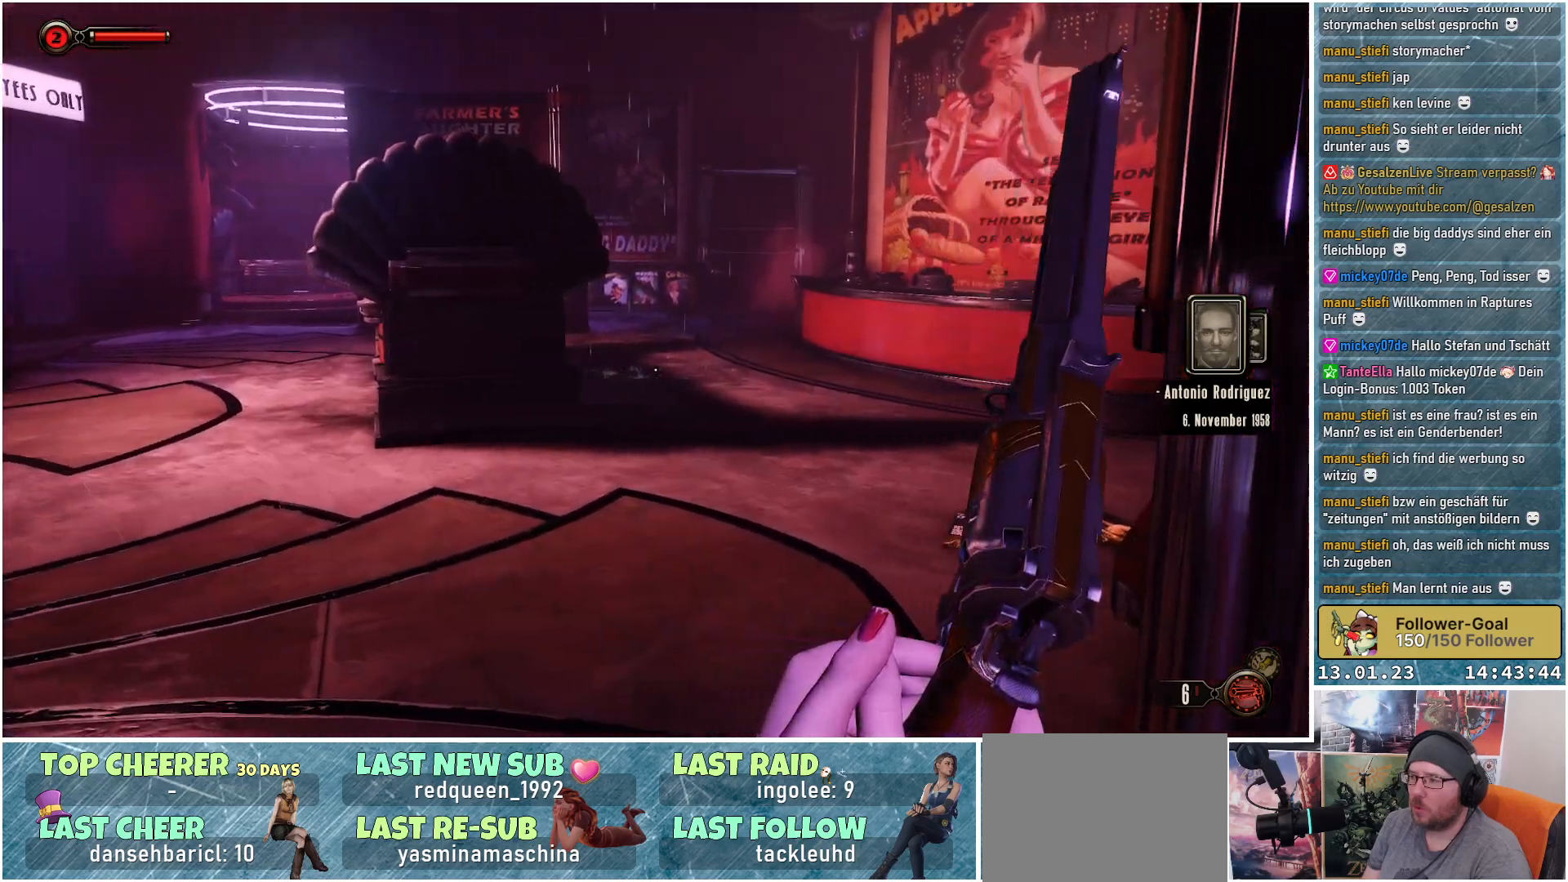
{"buttons": [], "left_stick": "up-left", "right_stick": "center", "events": [[267, "left_stick", "up-left"], [450, "right_stick", "center"]]}
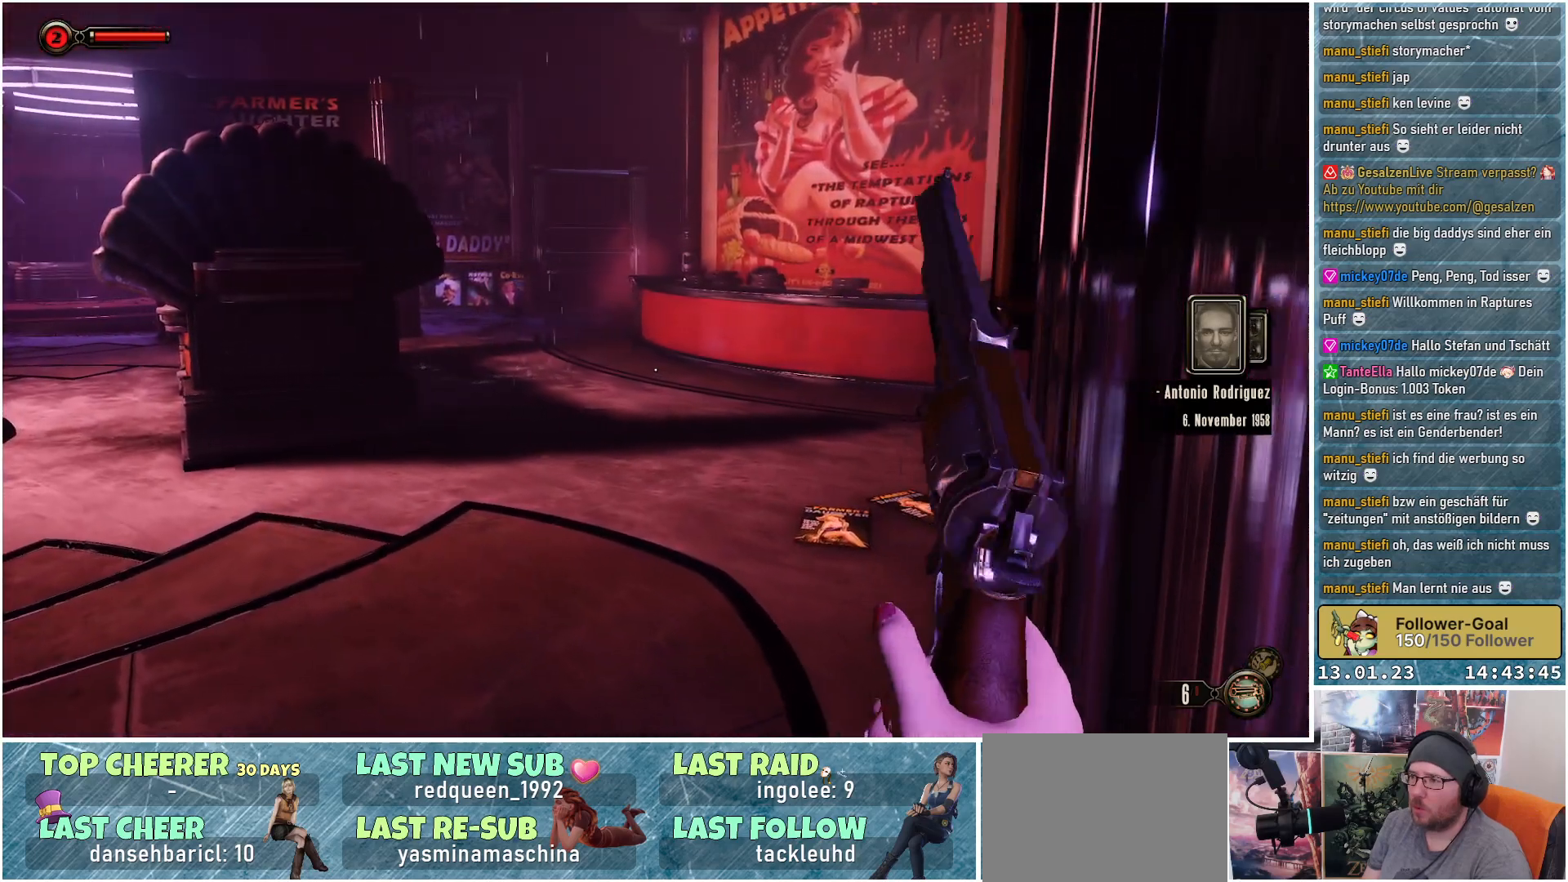
{"buttons": [], "left_stick": "up", "right_stick": "center", "events": [[401, "left_stick", "up"]]}
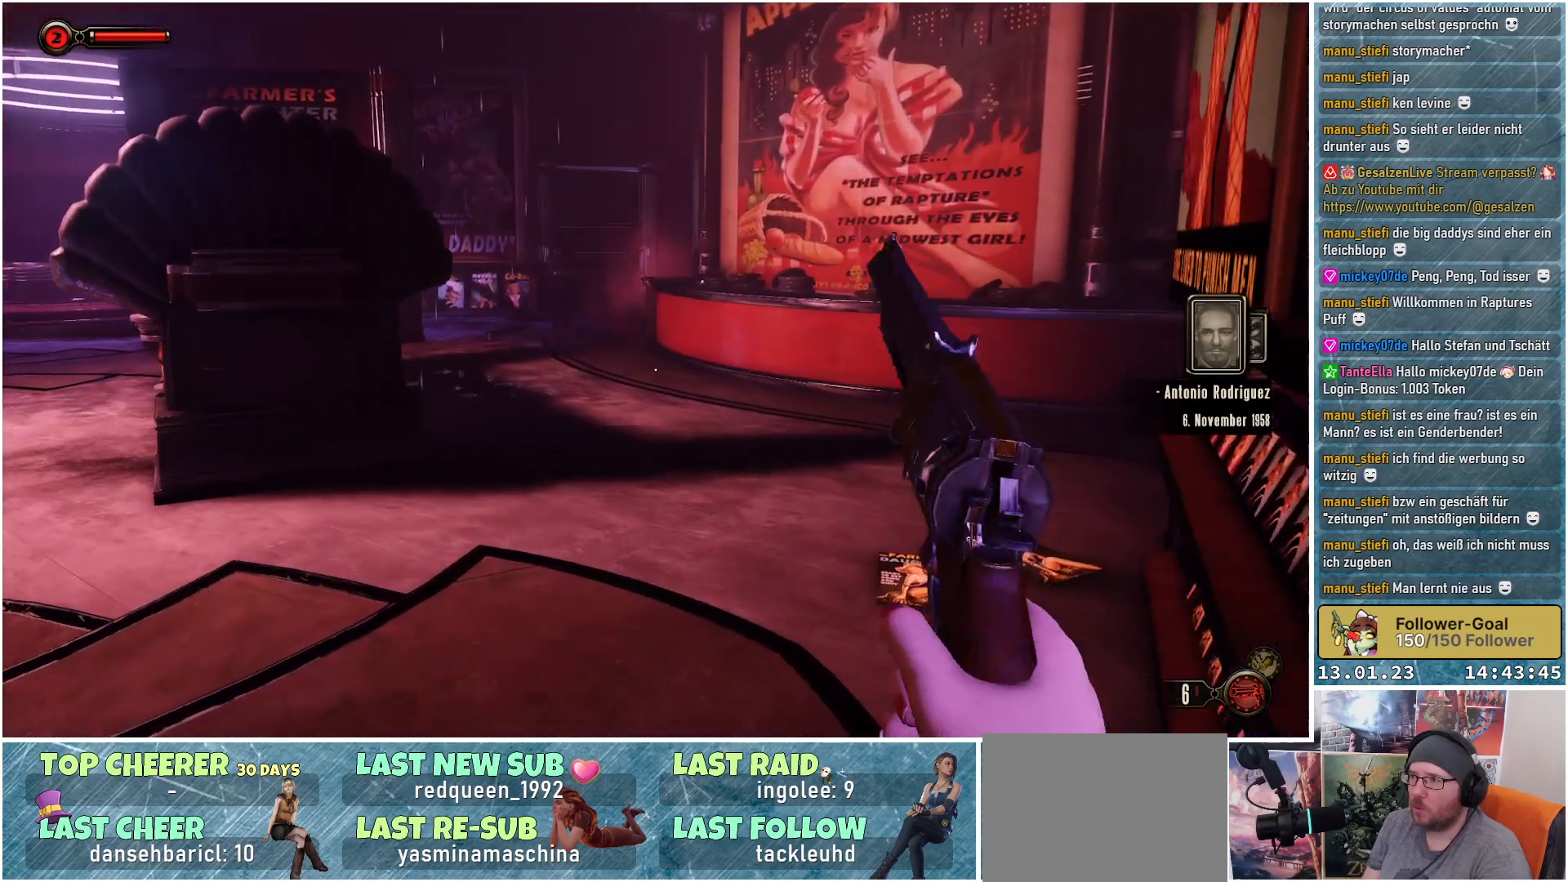
{"buttons": [], "left_stick": "up", "right_stick": "up-right", "events": [[67, "right_stick", "up-right"]]}
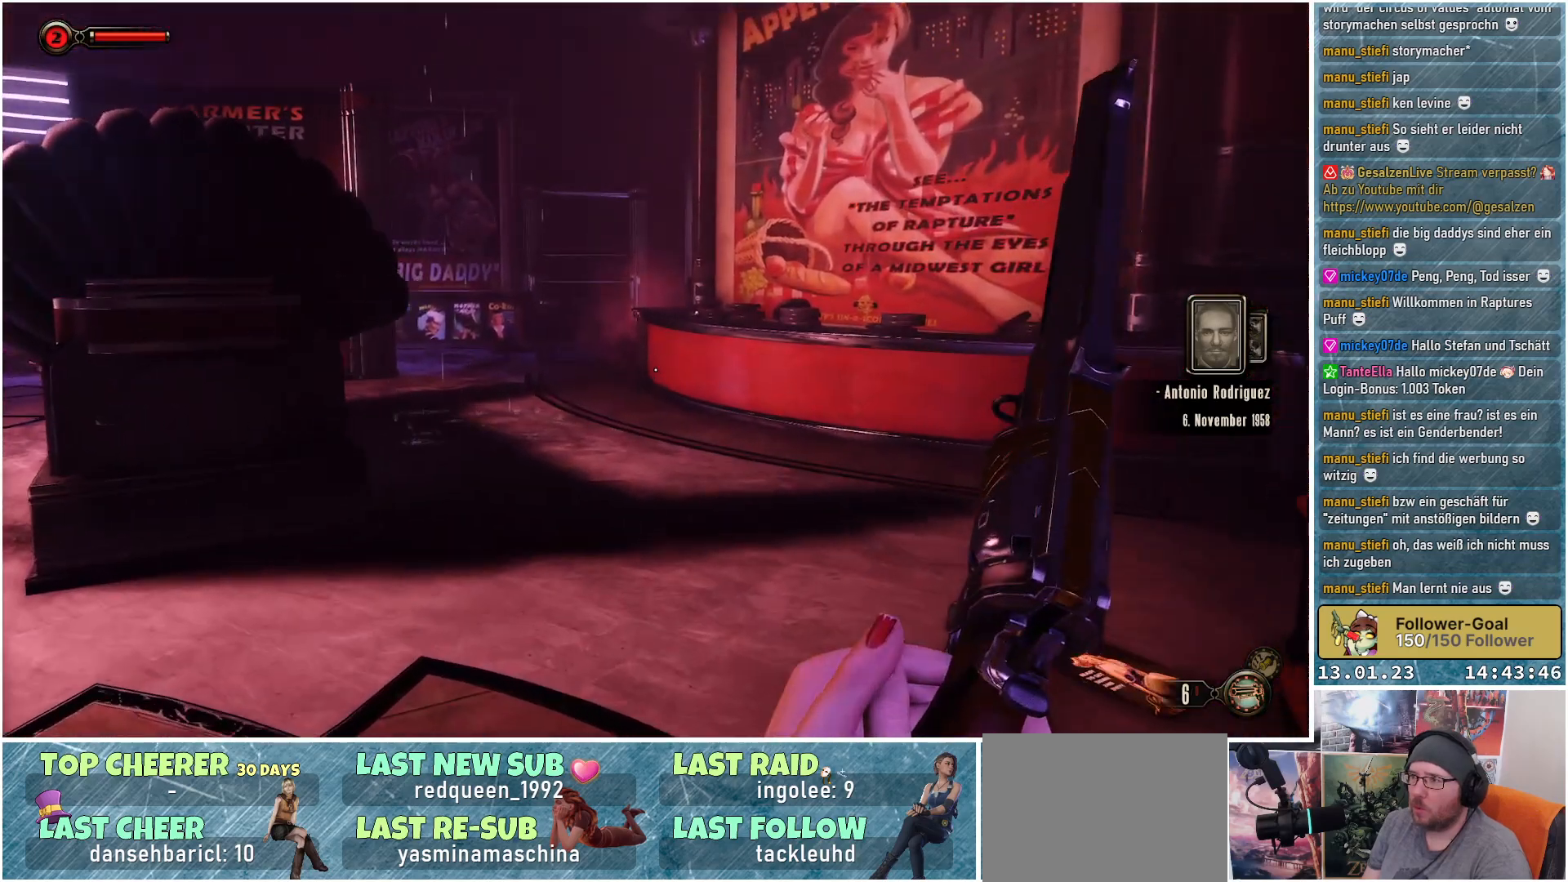
{"buttons": [], "left_stick": "up", "right_stick": "left", "events": [[34, "right_stick", "center"], [134, "right_stick", "left"]]}
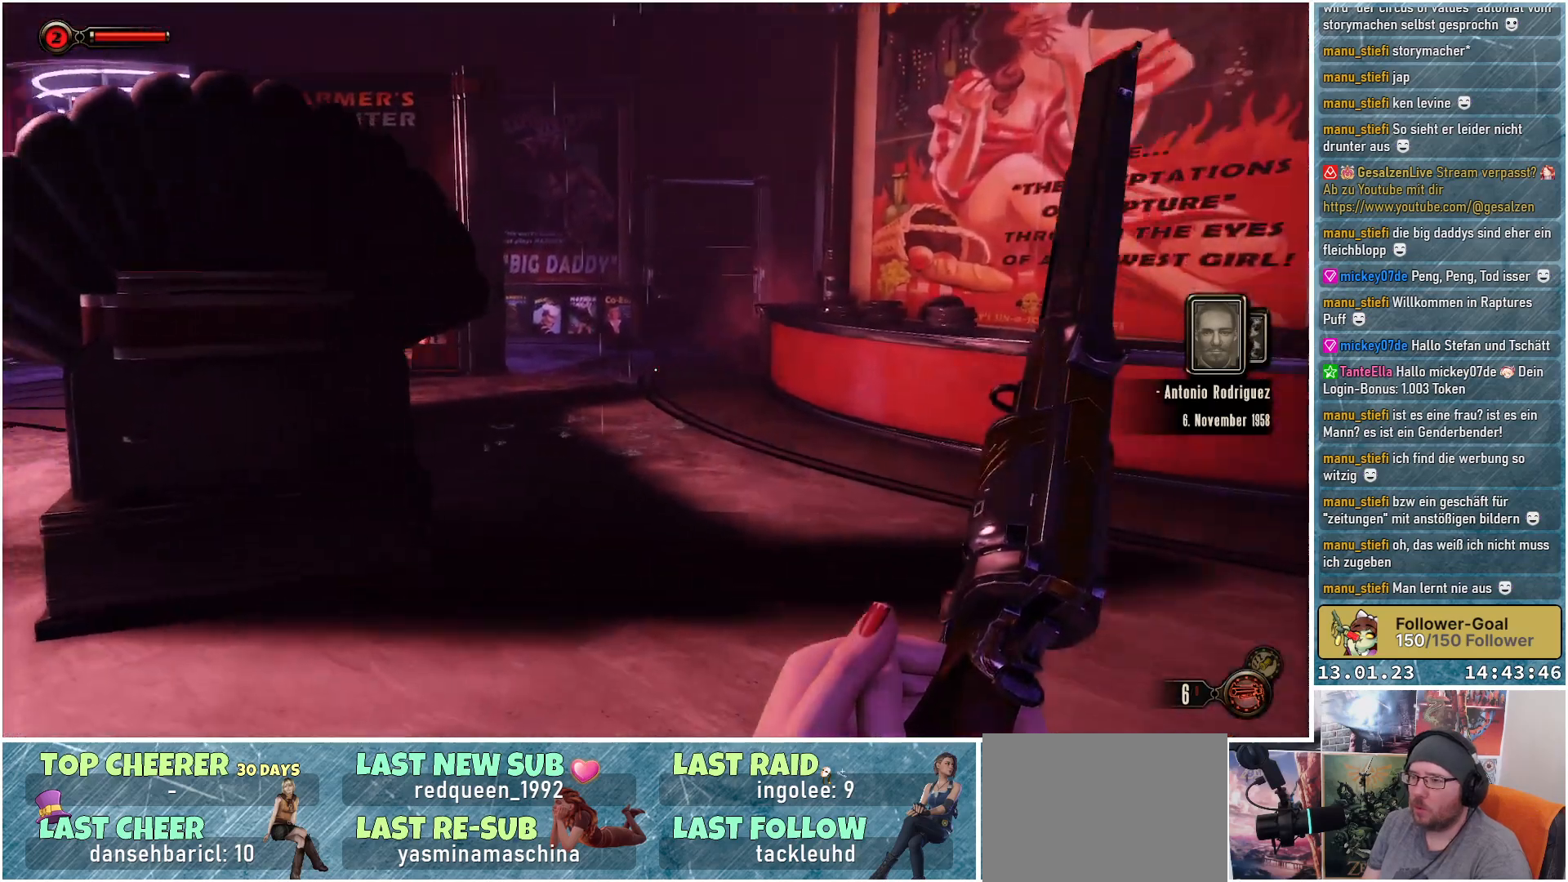
{"buttons": [], "left_stick": "up-right", "right_stick": "left", "events": [[100, "left_stick", "up-right"]]}
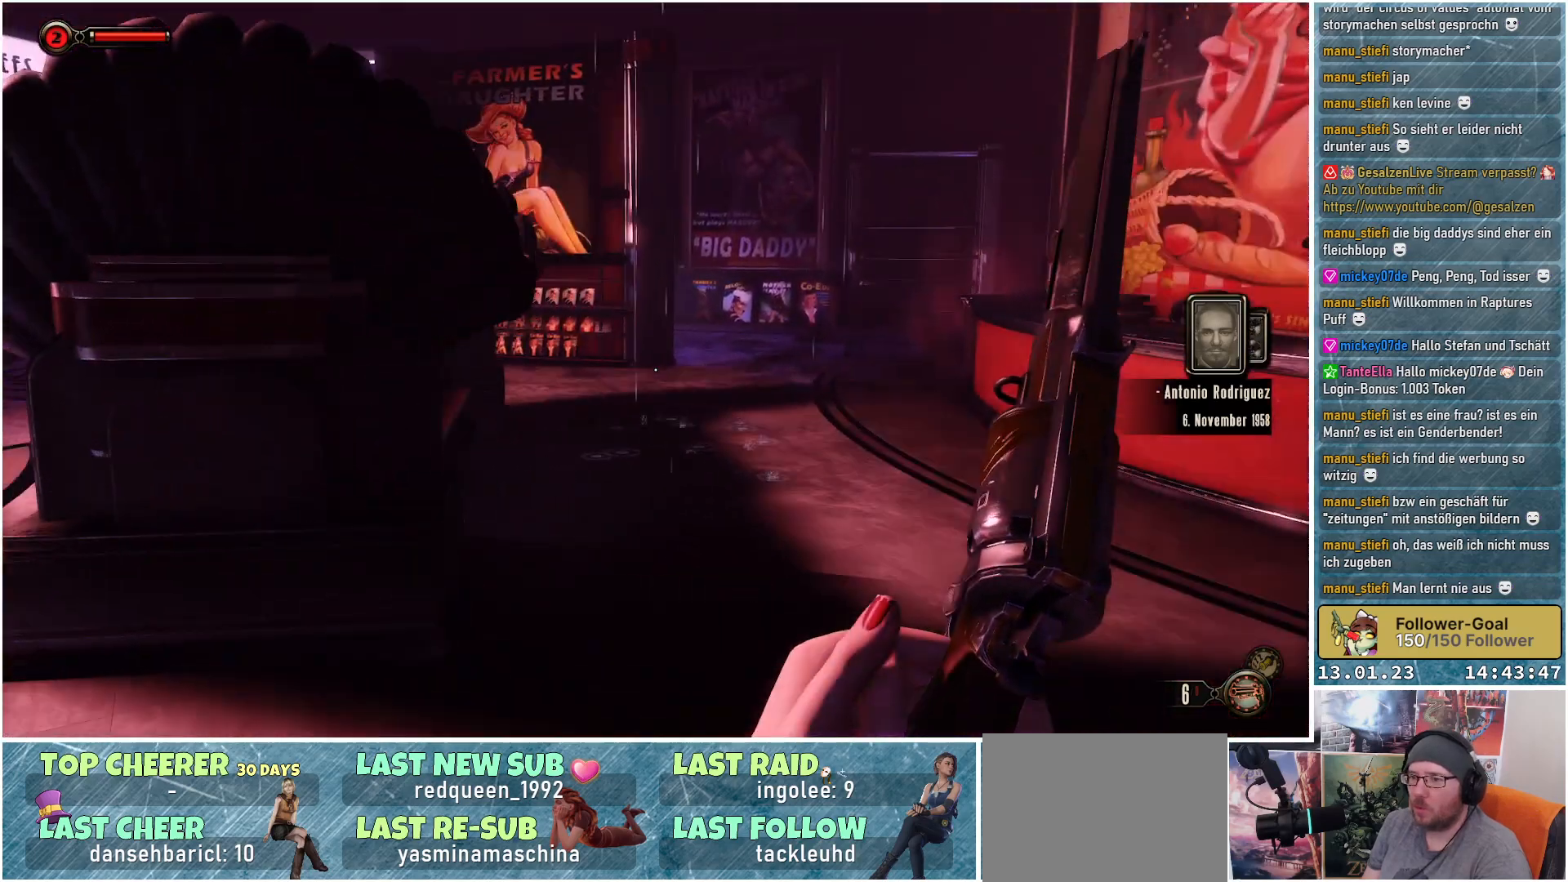
{"buttons": [], "left_stick": "up-right", "right_stick": "left", "events": []}